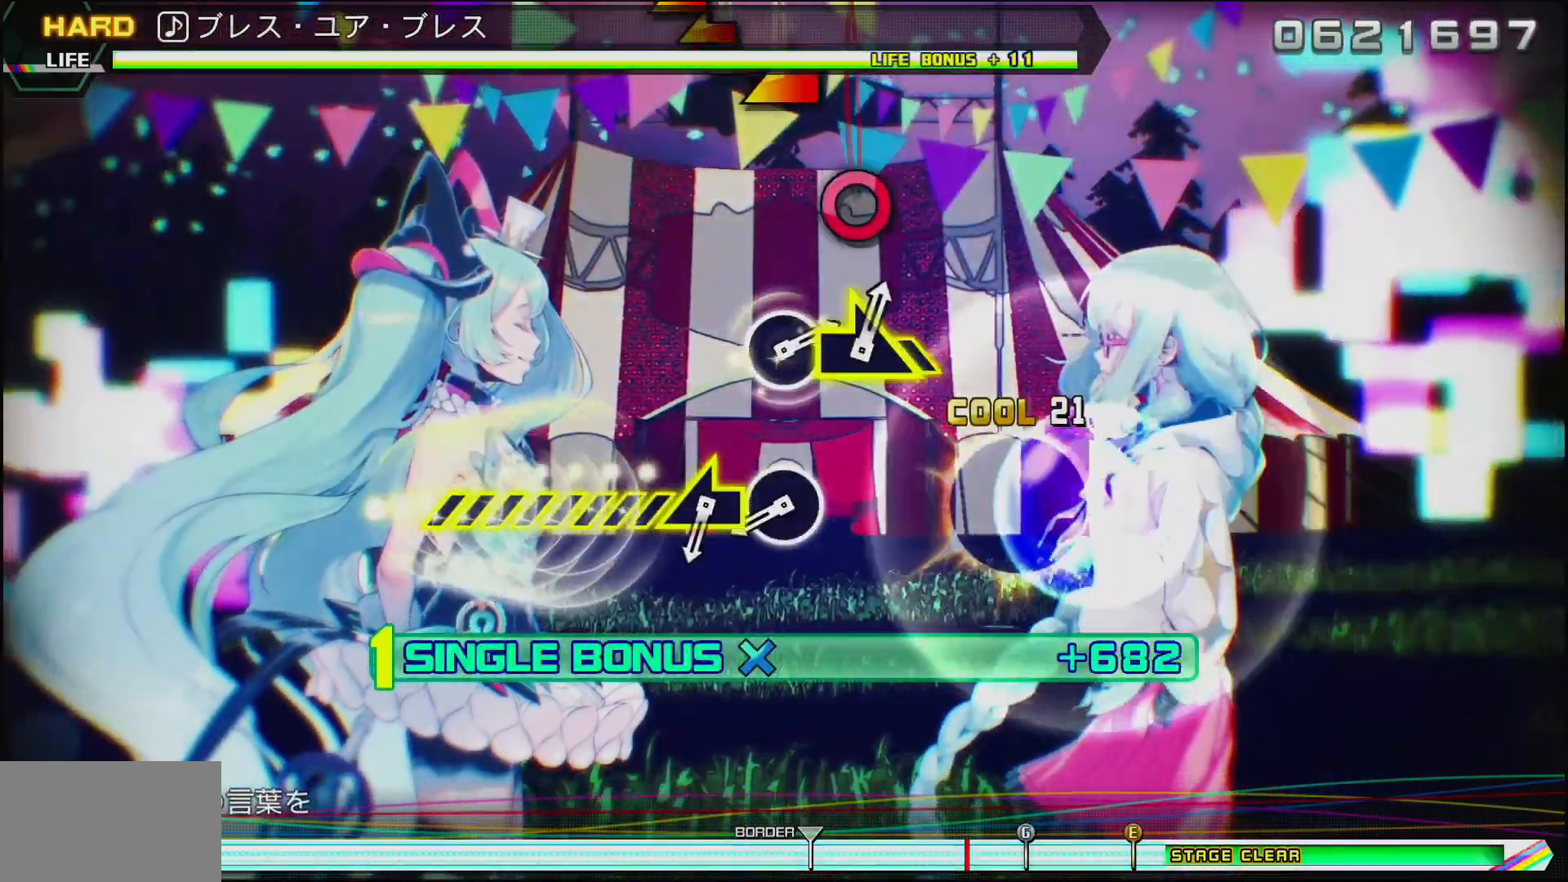
Gameplay with a controller (PlayStation layout); each line is a JSON object with the inputs held at the frame after it. "events" lists button and stick changes between this image and that frame as [ms after this image, input, new state], when the widget could be followed in between.
{"buttons": ["CIRCLE", "DPAD_DOWN"], "left_stick": "center", "right_stick": "center", "events": [[400, "CIRCLE", "down"]]}
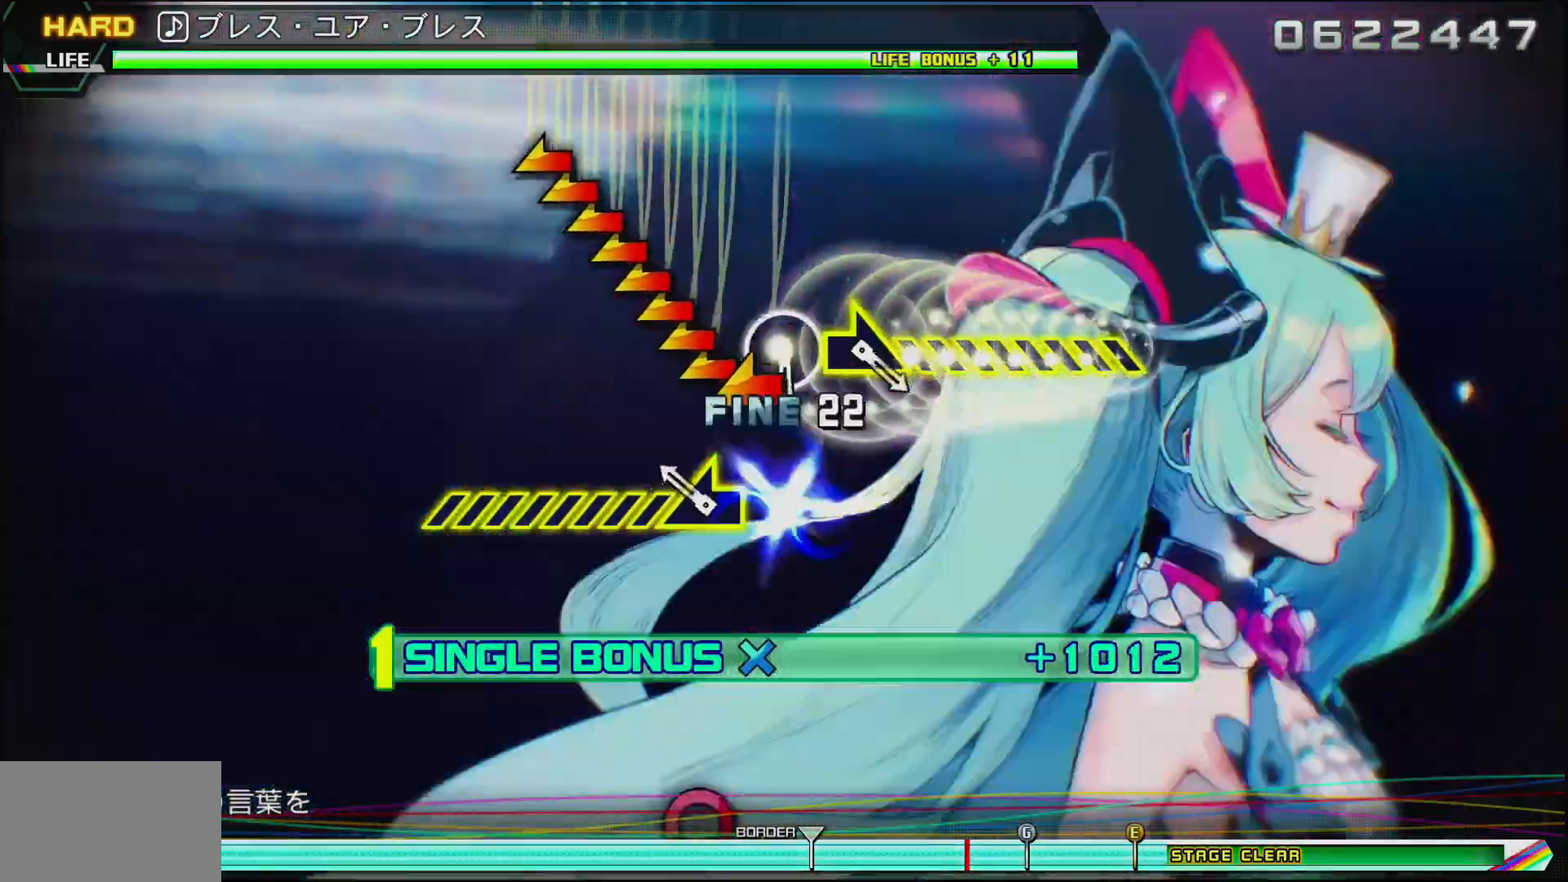
{"buttons": [], "left_stick": "center", "right_stick": "center", "events": [[17, "CIRCLE", "up"], [117, "right_stick", "left"], [433, "DPAD_DOWN", "up"], [500, "right_stick", "center"]]}
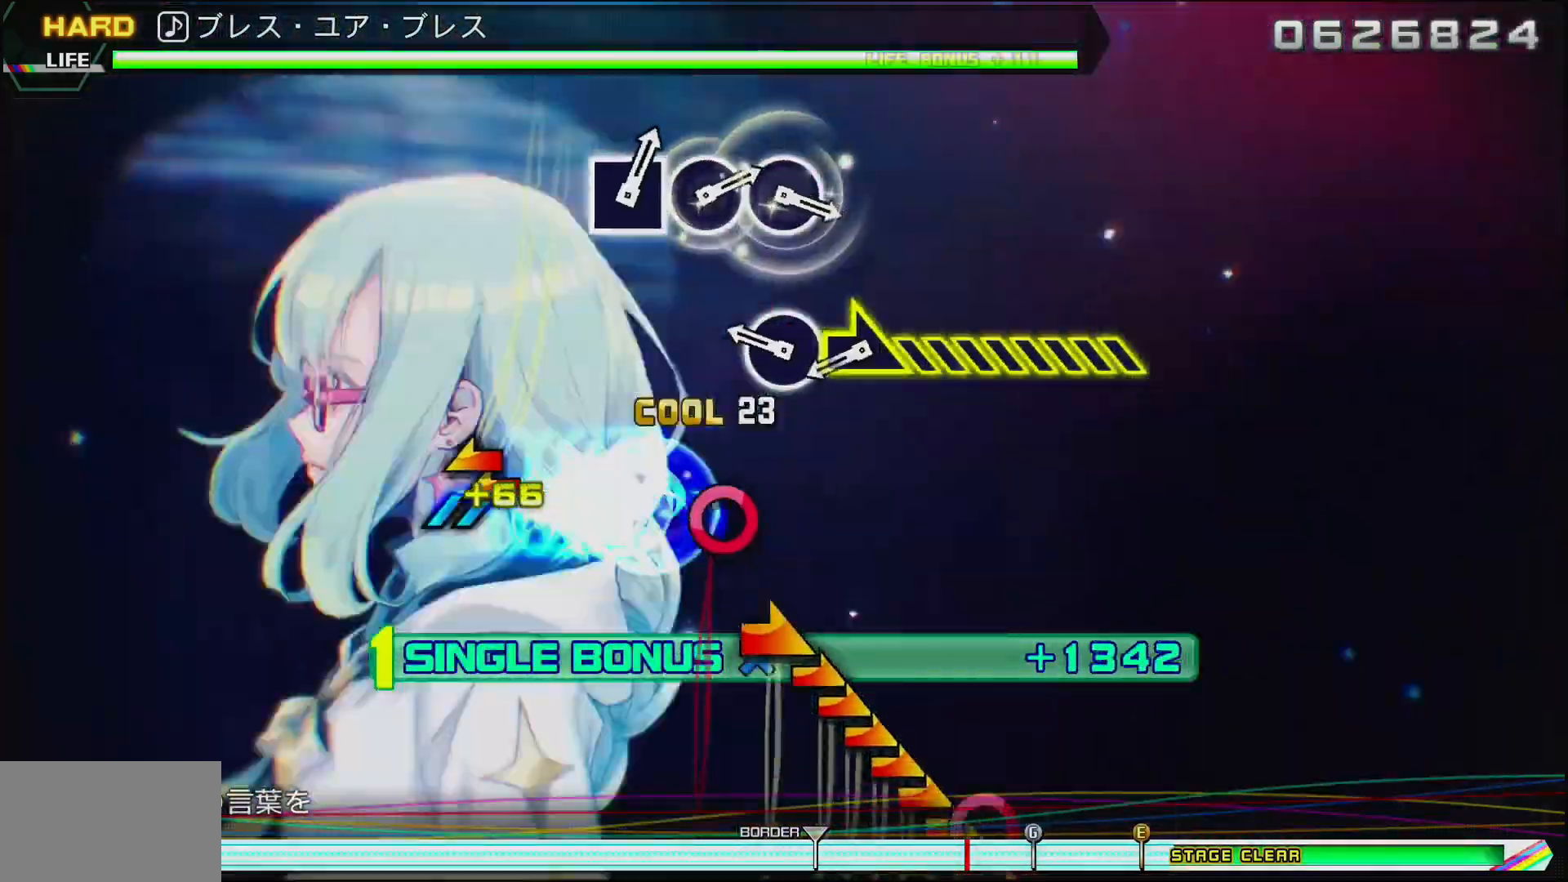
{"buttons": [], "left_stick": "right", "right_stick": "center", "events": [[283, "CIRCLE", "down"], [433, "CIRCLE", "up"], [433, "left_stick", "right"]]}
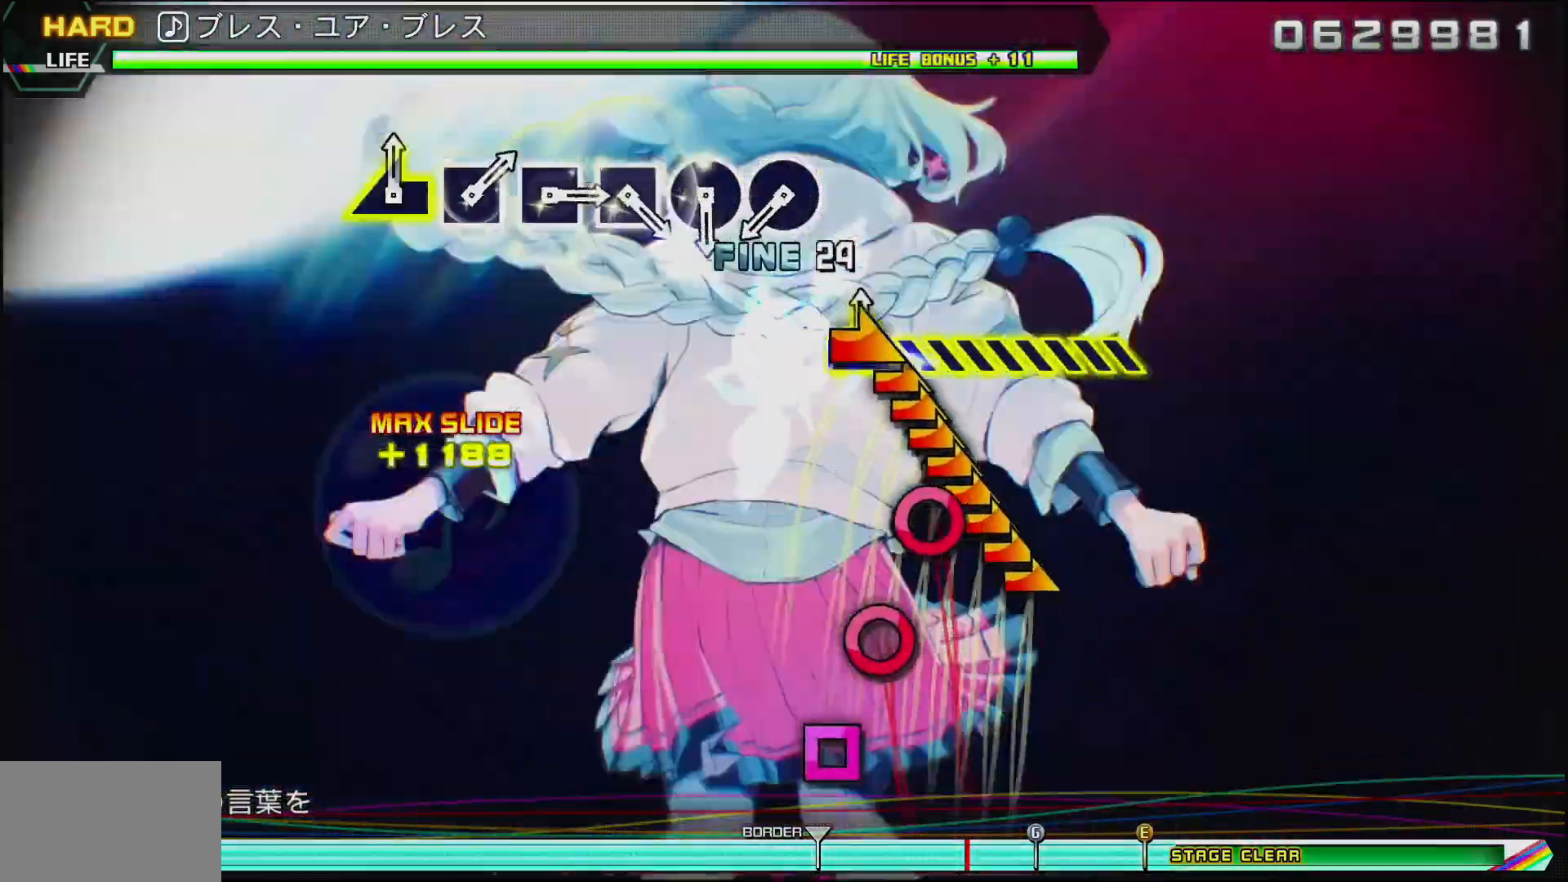
{"buttons": ["SQUARE"], "left_stick": "center", "right_stick": "center", "events": [[350, "left_stick", "center"], [500, "SQUARE", "down"]]}
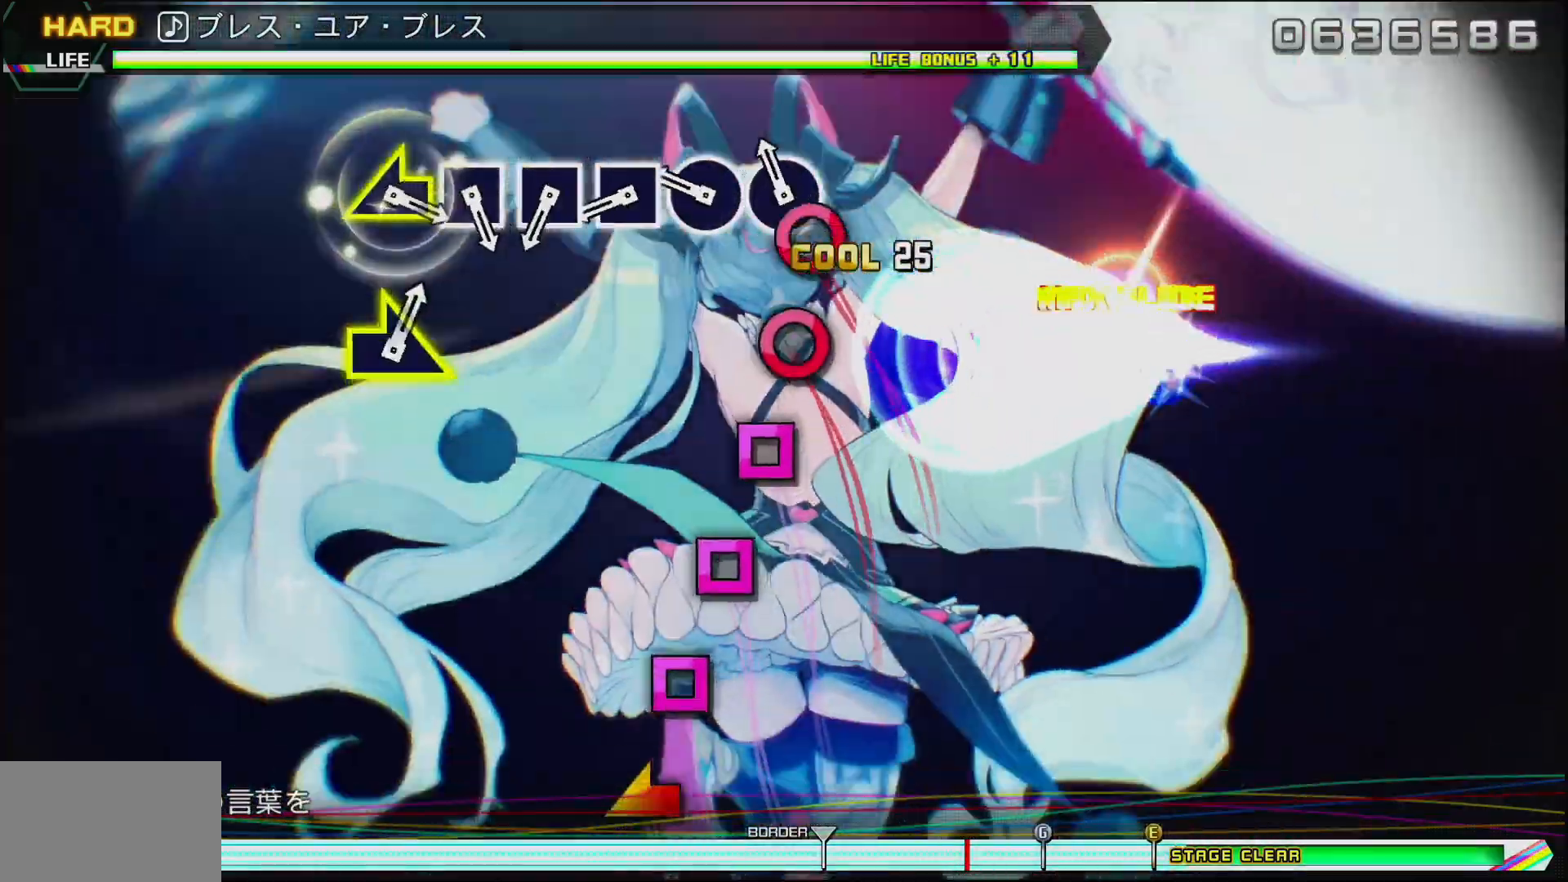
{"buttons": [], "left_stick": "center", "right_stick": "center", "events": [[100, "SQUARE", "up"], [200, "SQUARE", "down"], [283, "SQUARE", "up"], [367, "SQUARE", "down"], [467, "SQUARE", "up"]]}
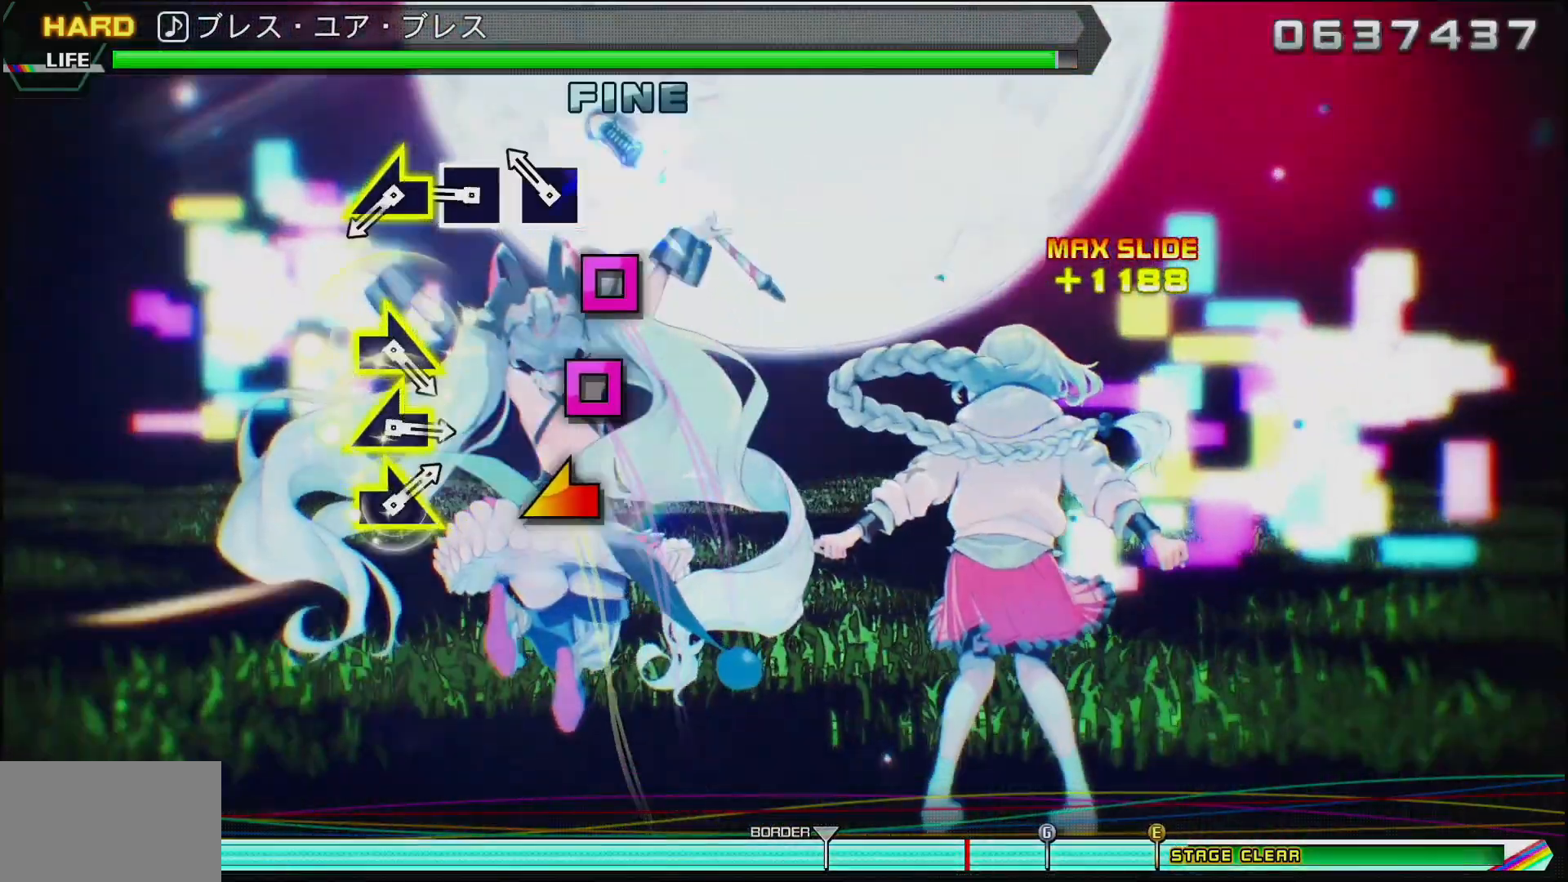
{"buttons": [], "left_stick": "left", "right_stick": "center", "events": [[67, "SQUARE", "down"], [167, "SQUARE", "up"], [267, "SQUARE", "down"], [417, "SQUARE", "up"], [483, "left_stick", "left"]]}
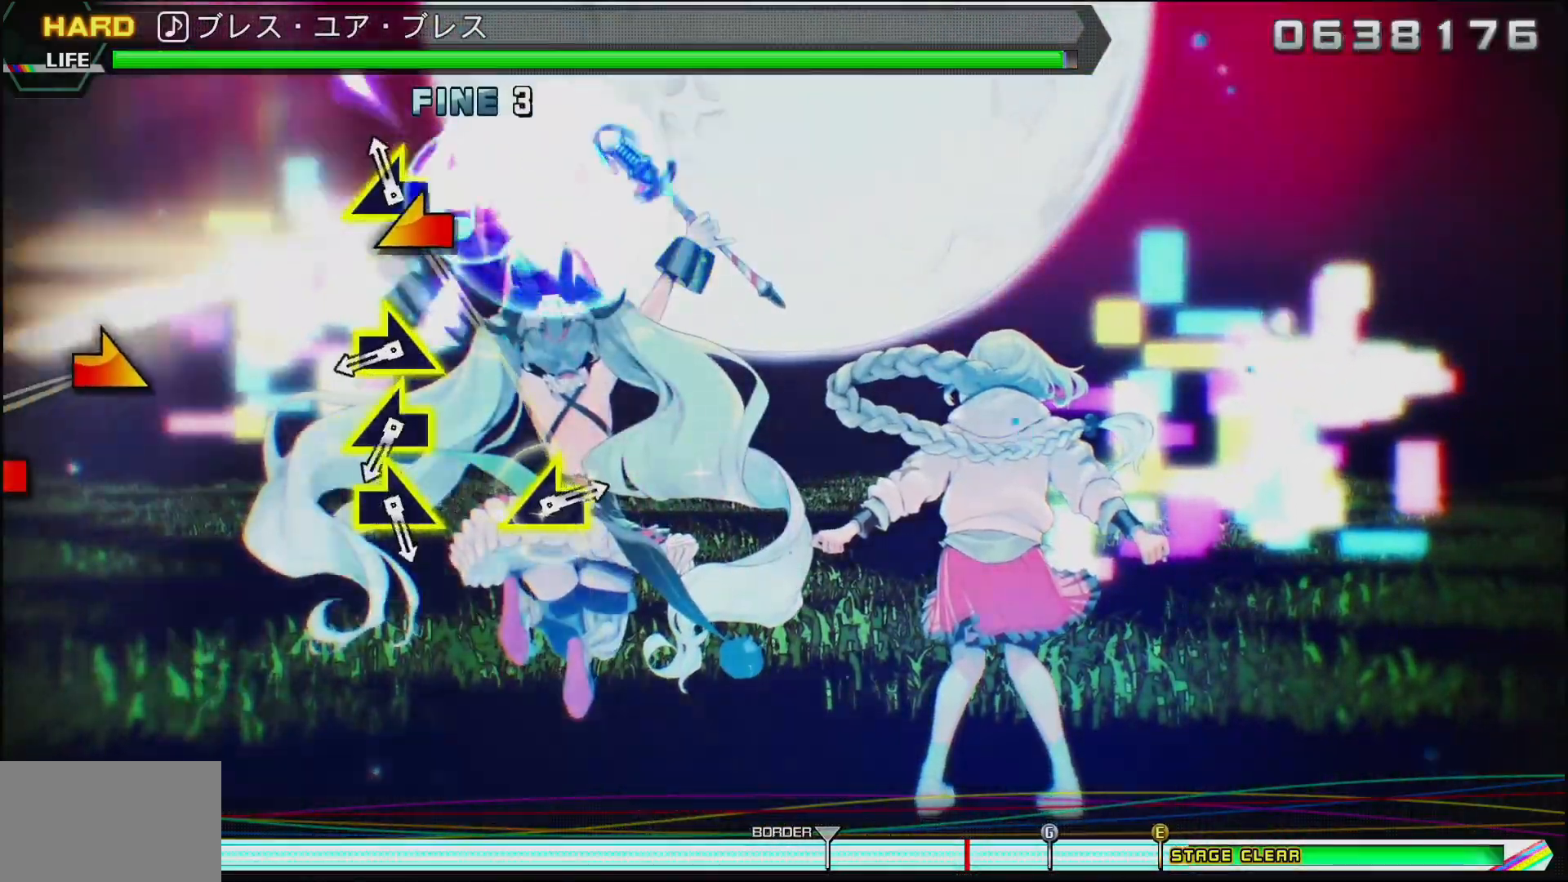
{"buttons": [], "left_stick": "right", "right_stick": "center", "events": [[433, "left_stick", "right"]]}
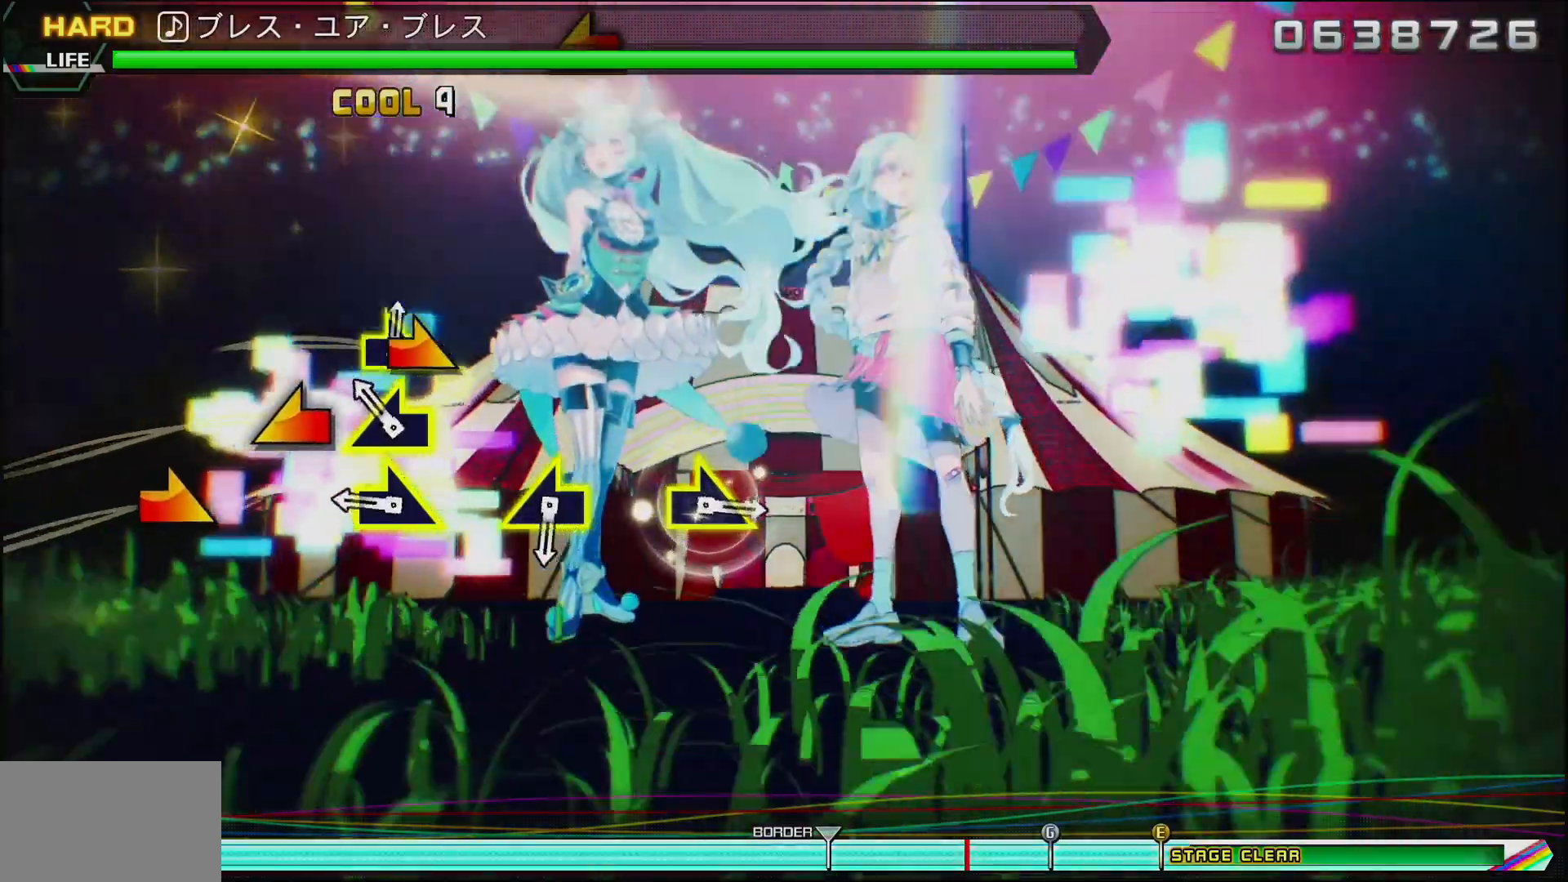
{"buttons": [], "left_stick": "right", "right_stick": "center", "events": [[100, "left_stick", "up-left"], [283, "left_stick", "right"]]}
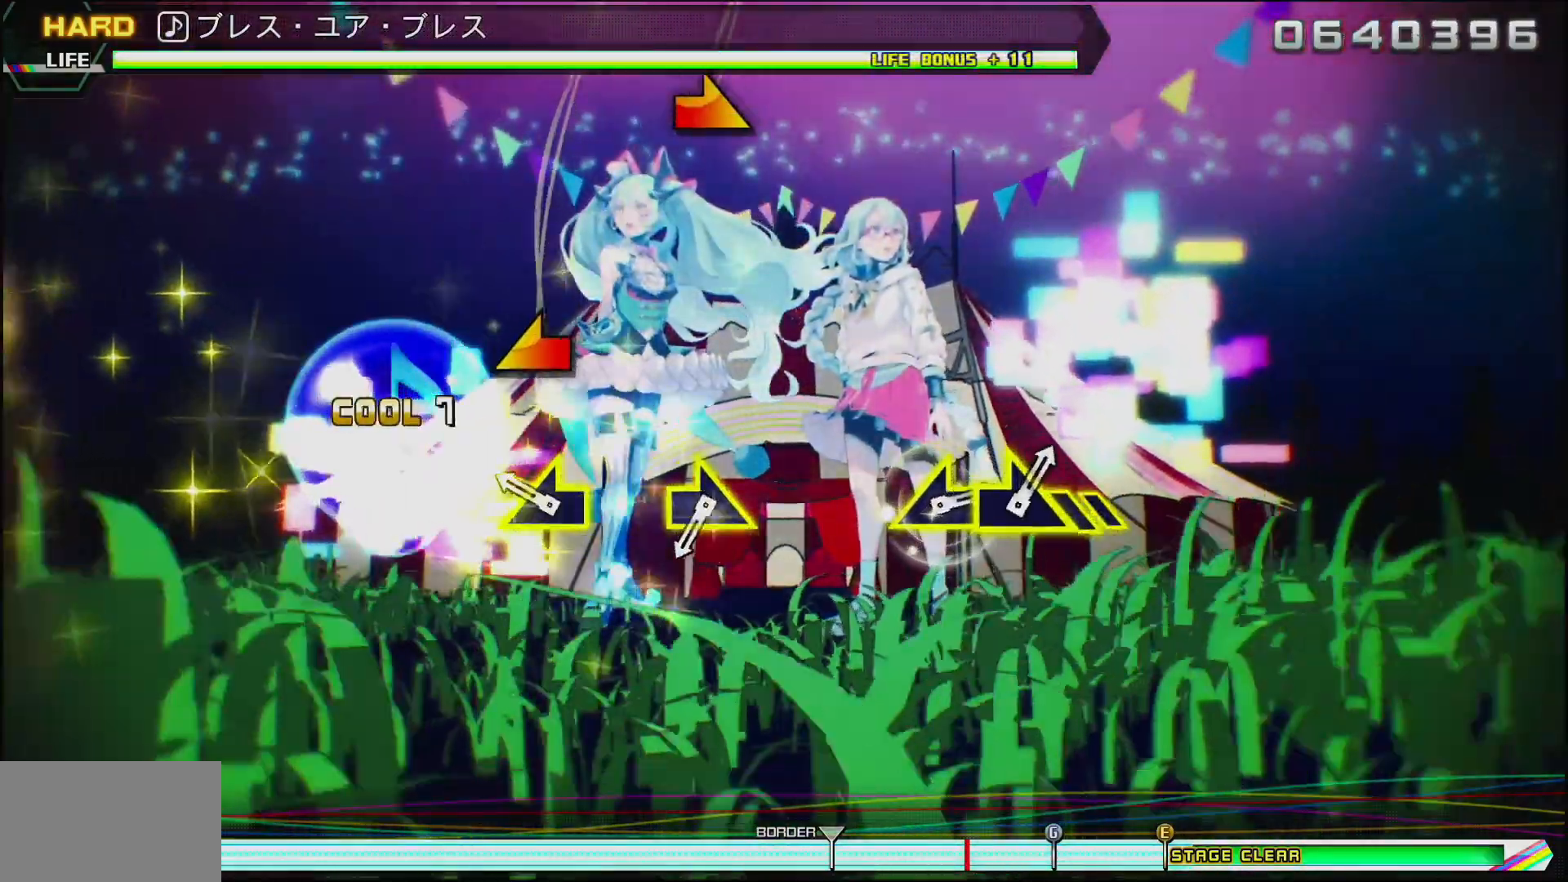
{"buttons": [], "left_stick": "right", "right_stick": "center", "events": [[17, "left_stick", "center"], [117, "left_stick", "left"], [417, "left_stick", "center"], [483, "left_stick", "right"]]}
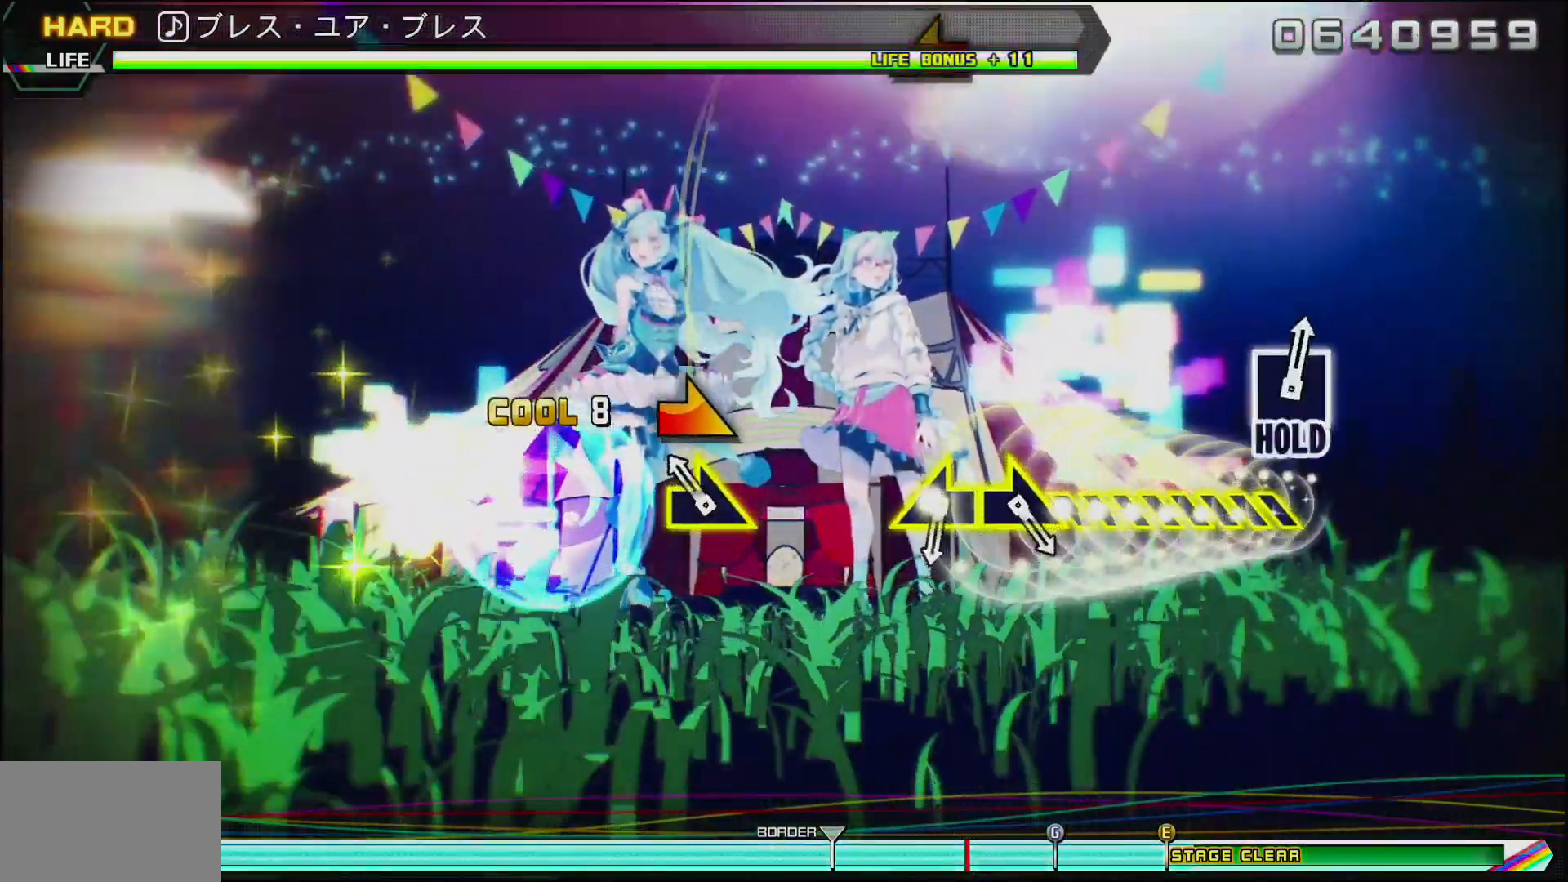
{"buttons": [], "left_stick": "right", "right_stick": "center", "events": []}
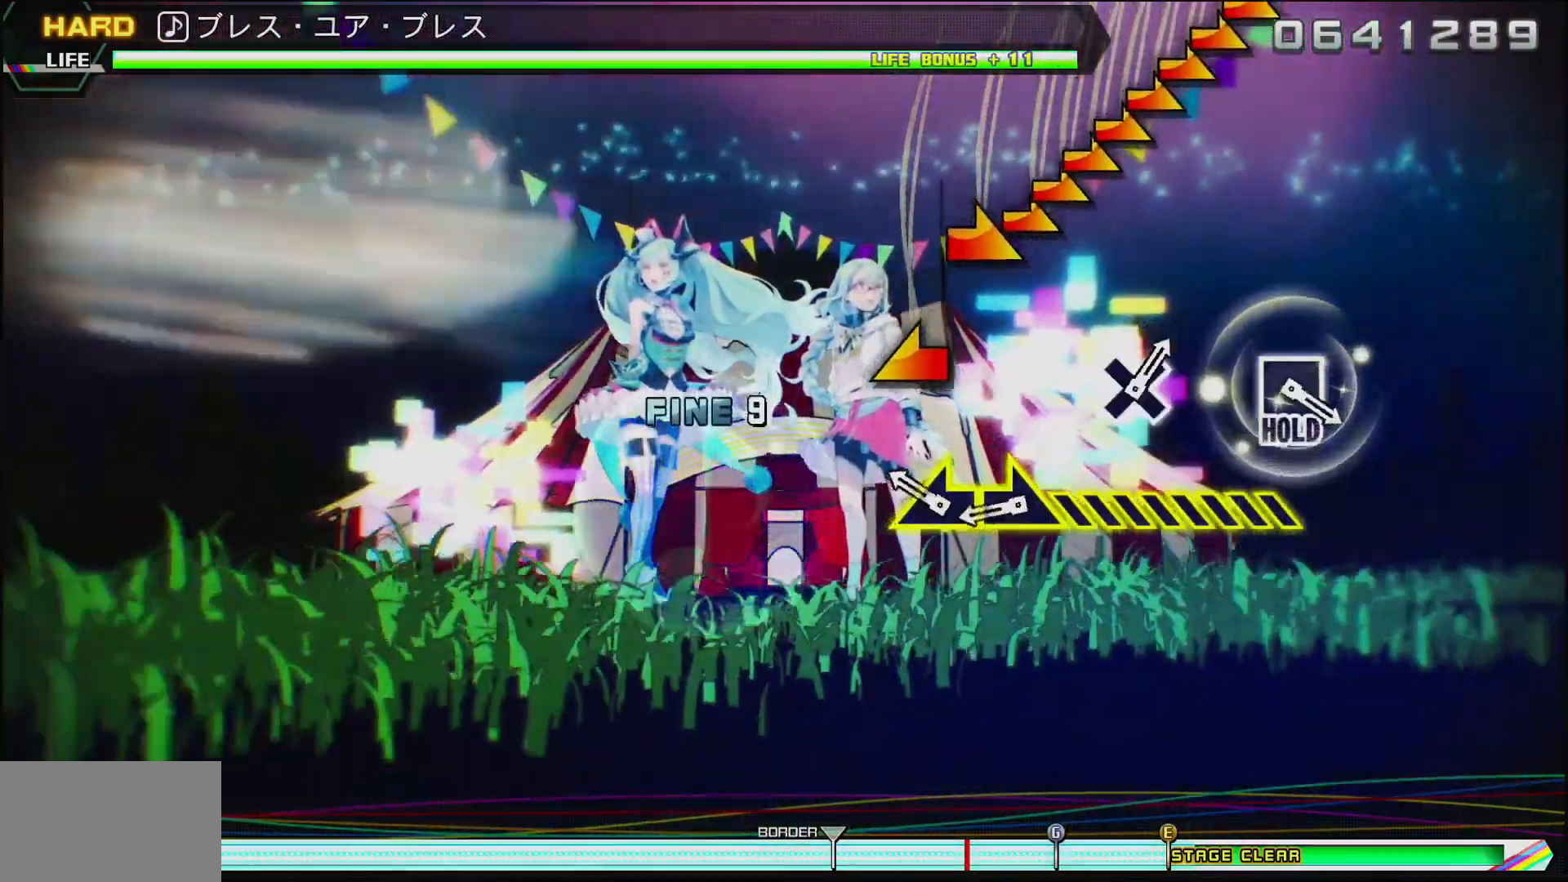
{"buttons": [], "left_stick": "right", "right_stick": "center", "events": [[67, "left_stick", "left"], [317, "left_stick", "right"]]}
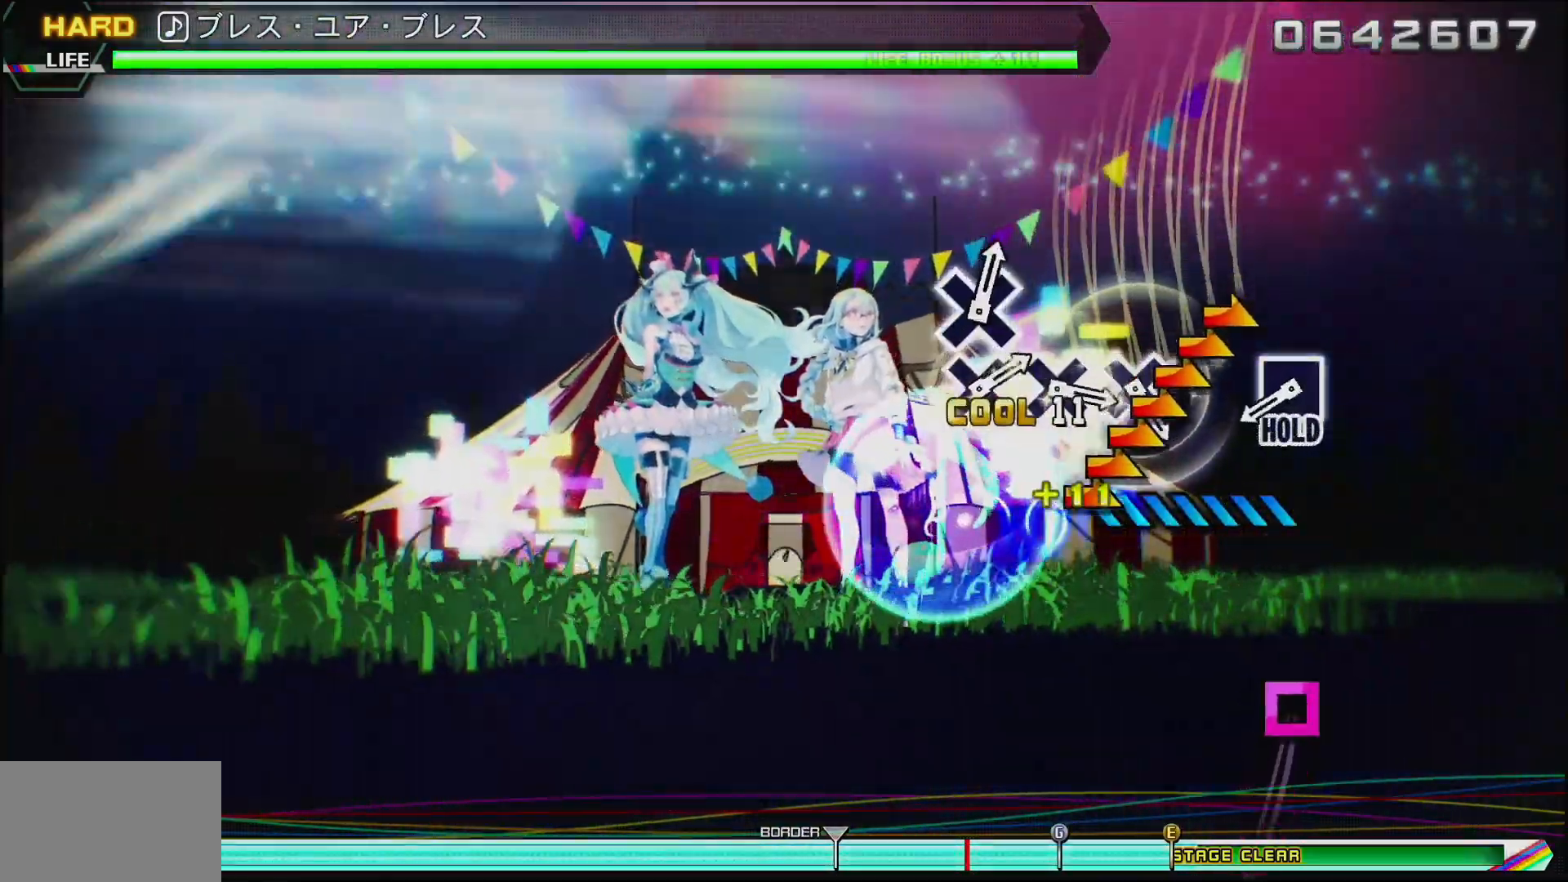
{"buttons": ["DPAD_LEFT"], "left_stick": "center", "right_stick": "center", "events": [[300, "left_stick", "center"], [500, "DPAD_LEFT", "down"]]}
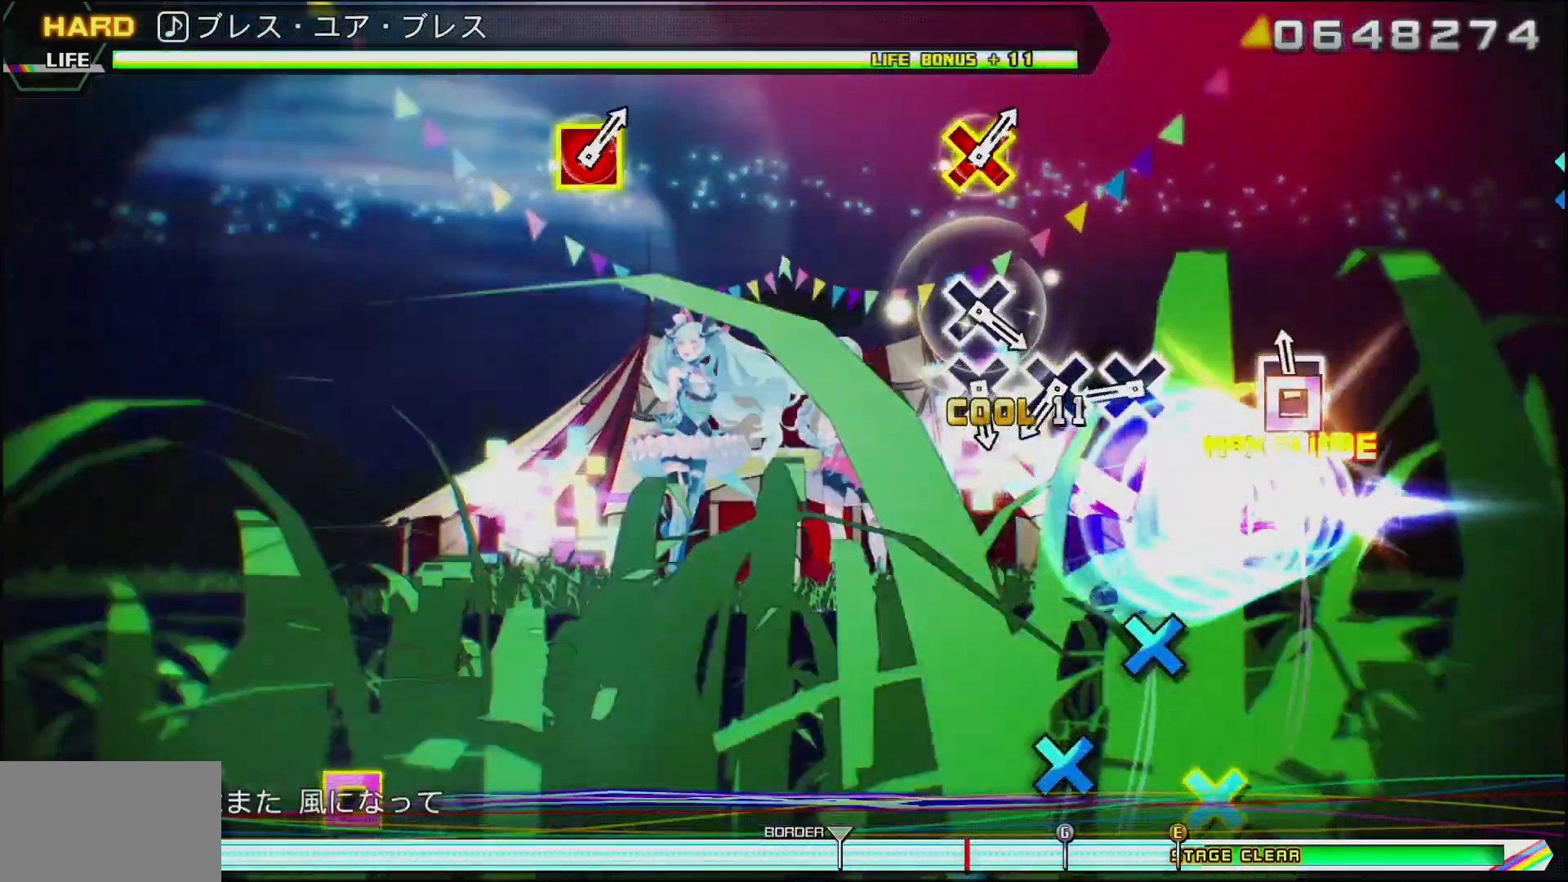
{"buttons": ["DPAD_LEFT"], "left_stick": "center", "right_stick": "center", "events": [[383, "CROSS", "down"], [467, "CROSS", "up"]]}
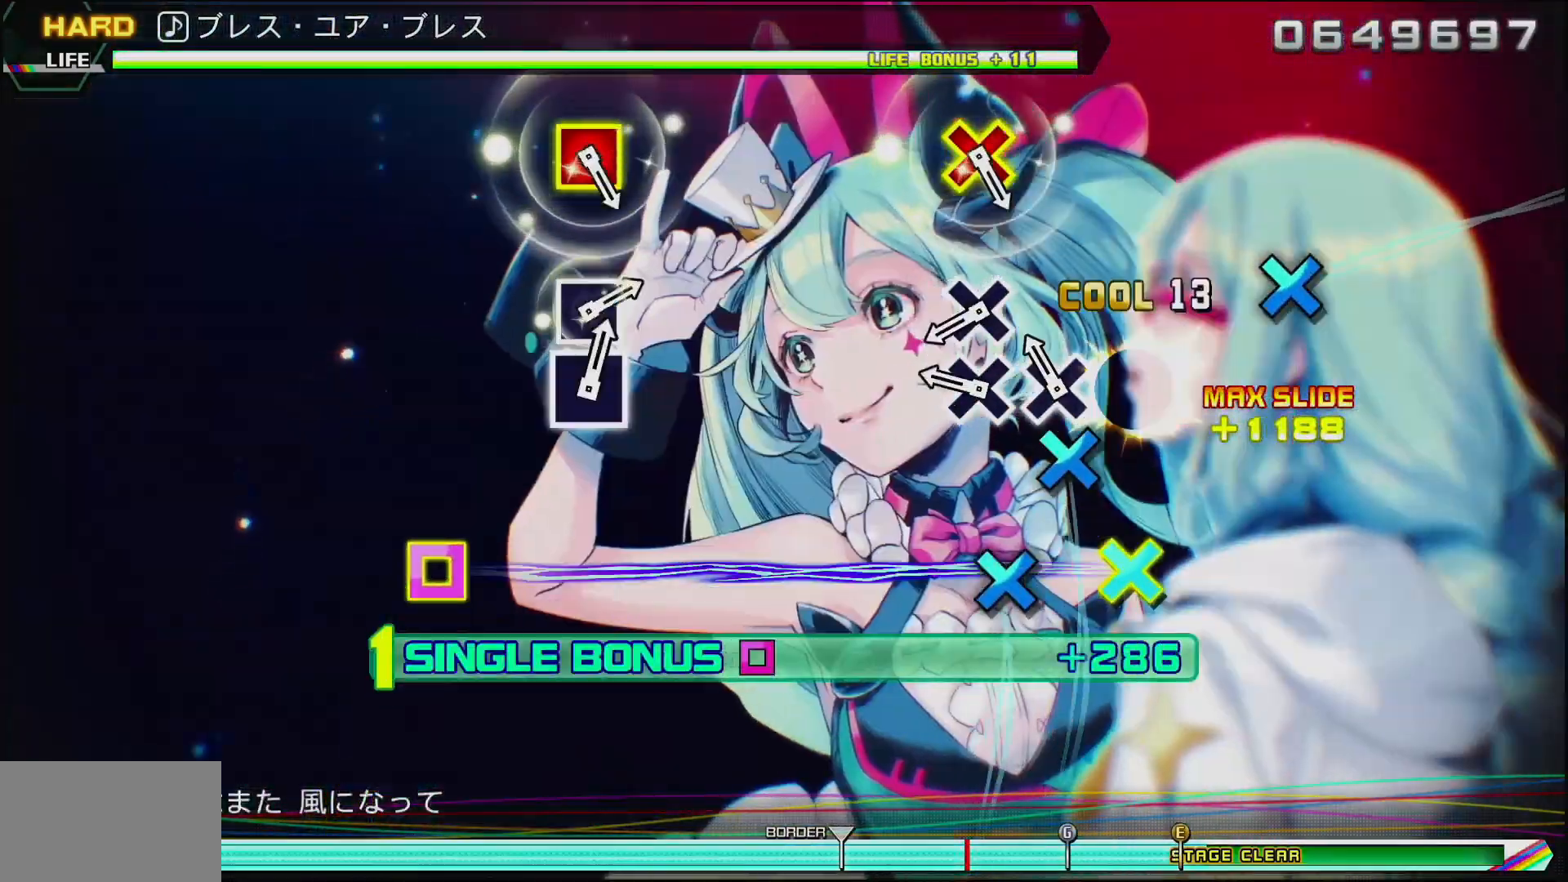
{"buttons": ["CROSS", "DPAD_LEFT"], "left_stick": "center", "right_stick": "center", "events": [[67, "CROSS", "down"], [167, "CROSS", "up"], [233, "CROSS", "down"], [333, "CROSS", "up"], [417, "CROSS", "down"]]}
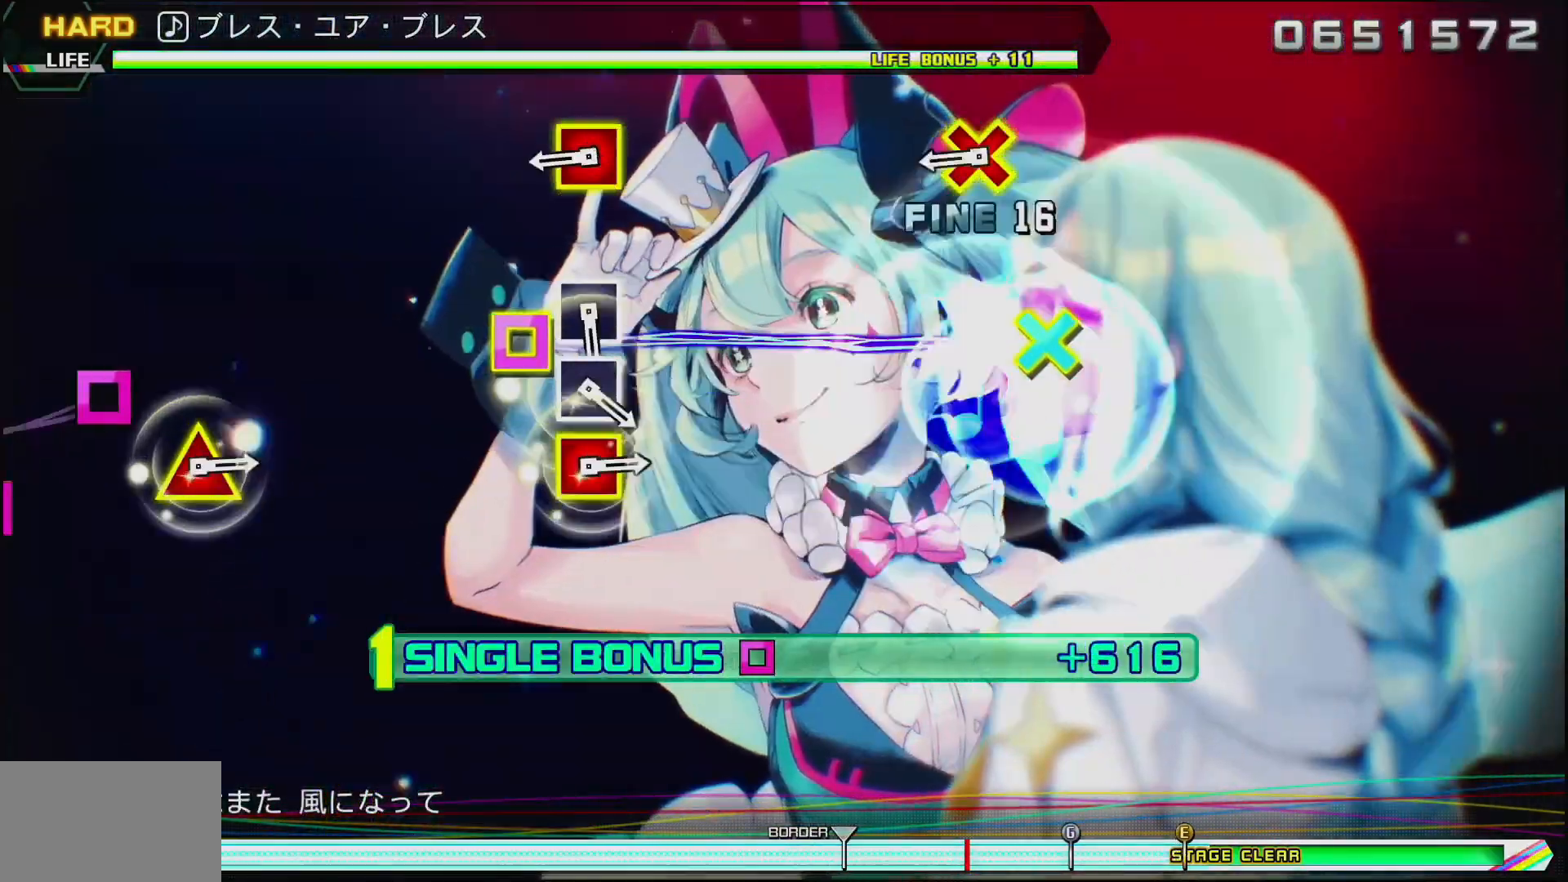
{"buttons": ["DPAD_LEFT"], "left_stick": "center", "right_stick": "center", "events": [[83, "CROSS", "up"], [133, "DPAD_LEFT", "up"], [333, "CROSS", "down"], [333, "DPAD_LEFT", "down"], [483, "CROSS", "up"]]}
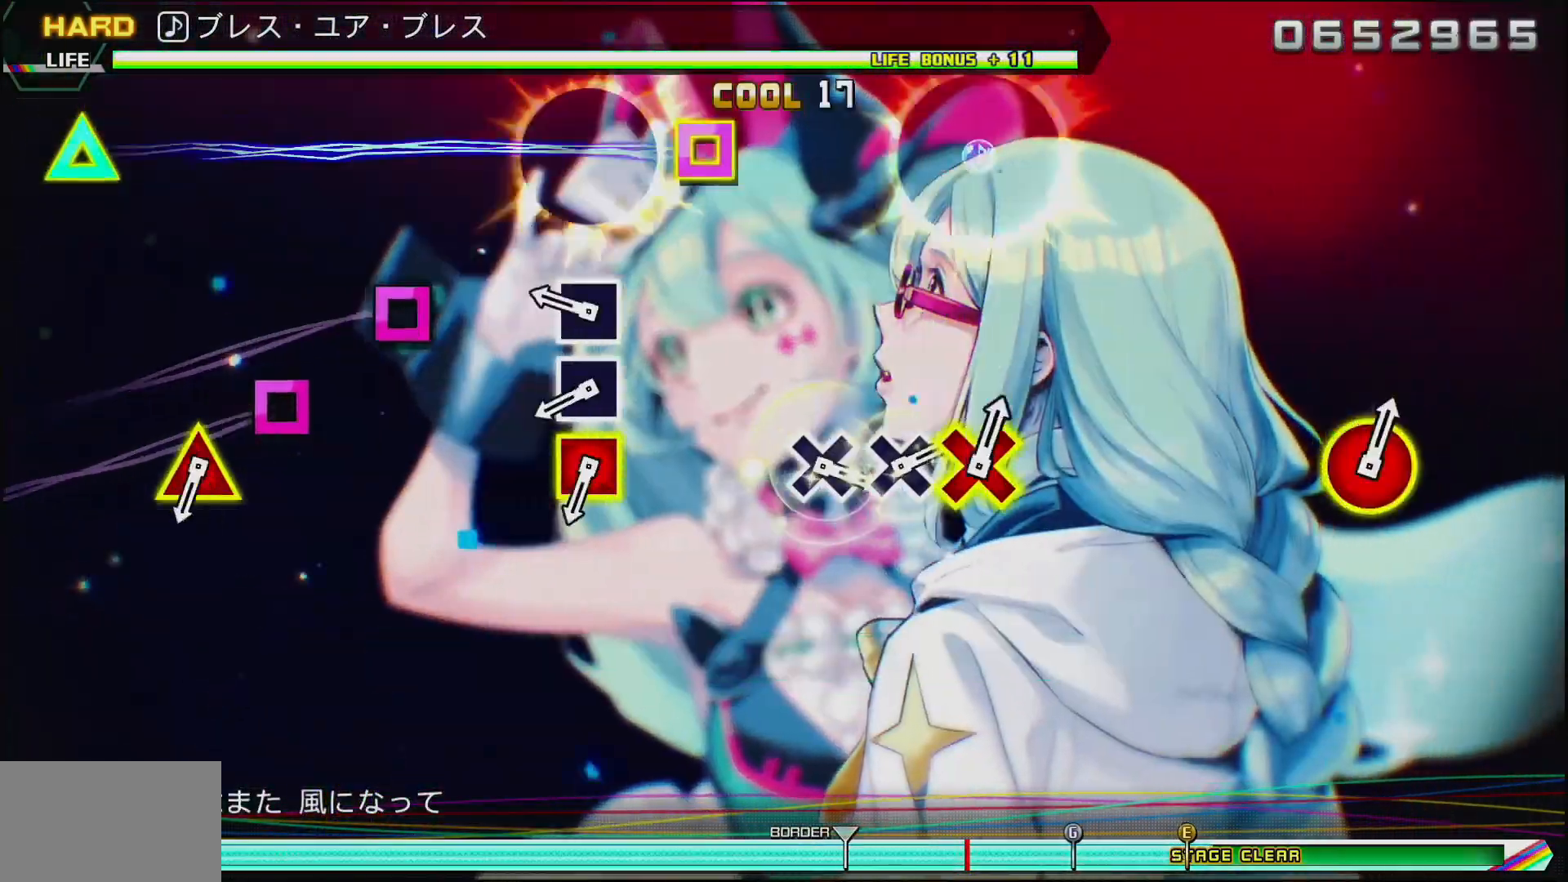
{"buttons": ["SQUARE"], "left_stick": "center", "right_stick": "center", "events": [[17, "DPAD_LEFT", "up"], [250, "SQUARE", "down"], [350, "SQUARE", "up"], [433, "SQUARE", "down"]]}
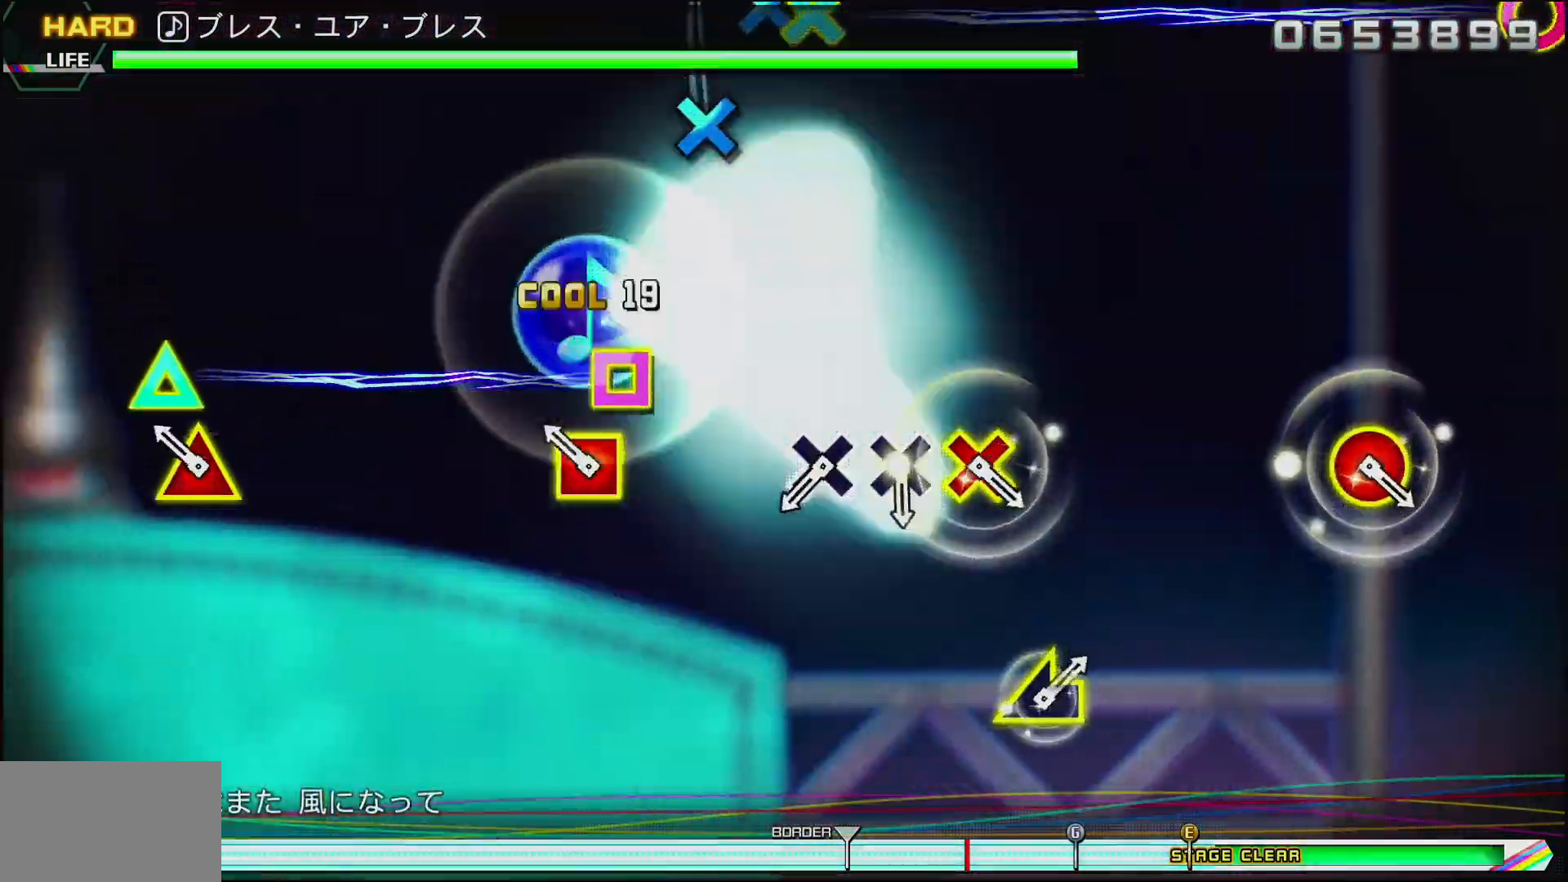
{"buttons": [], "left_stick": "center", "right_stick": "center", "events": [[50, "SQUARE", "up"], [183, "DPAD_UP", "down"], [183, "SQUARE", "down"], [367, "DPAD_UP", "up"], [367, "SQUARE", "up"]]}
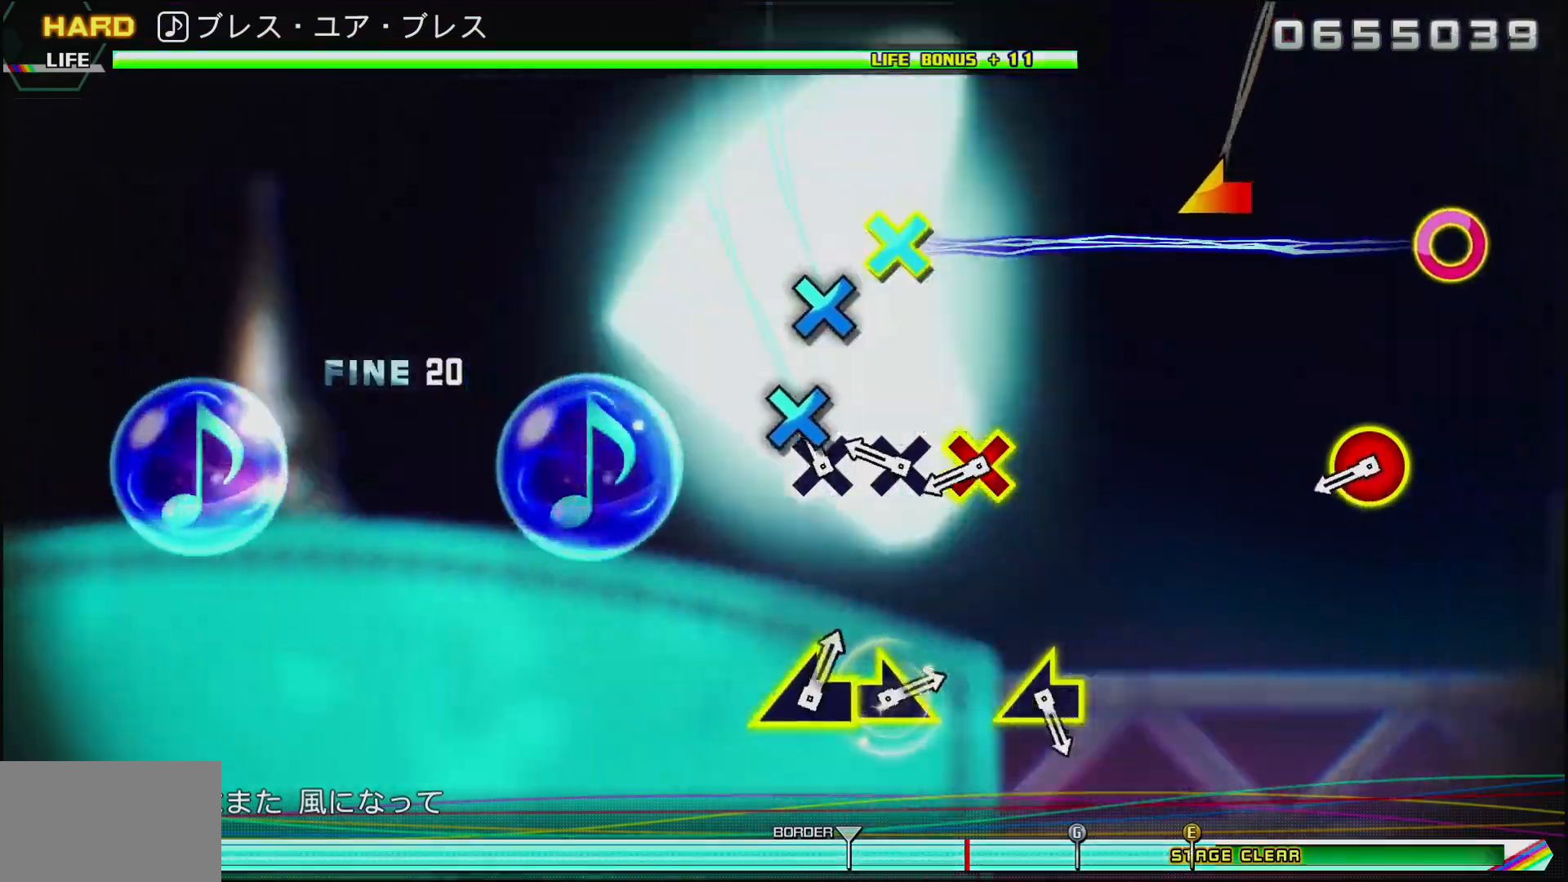
{"buttons": ["CROSS", "DPAD_RIGHT"], "left_stick": "center", "right_stick": "center", "events": [[83, "CROSS", "down"], [183, "CROSS", "up"], [267, "CROSS", "down"], [350, "CROSS", "up"], [450, "CROSS", "down"], [467, "DPAD_RIGHT", "down"]]}
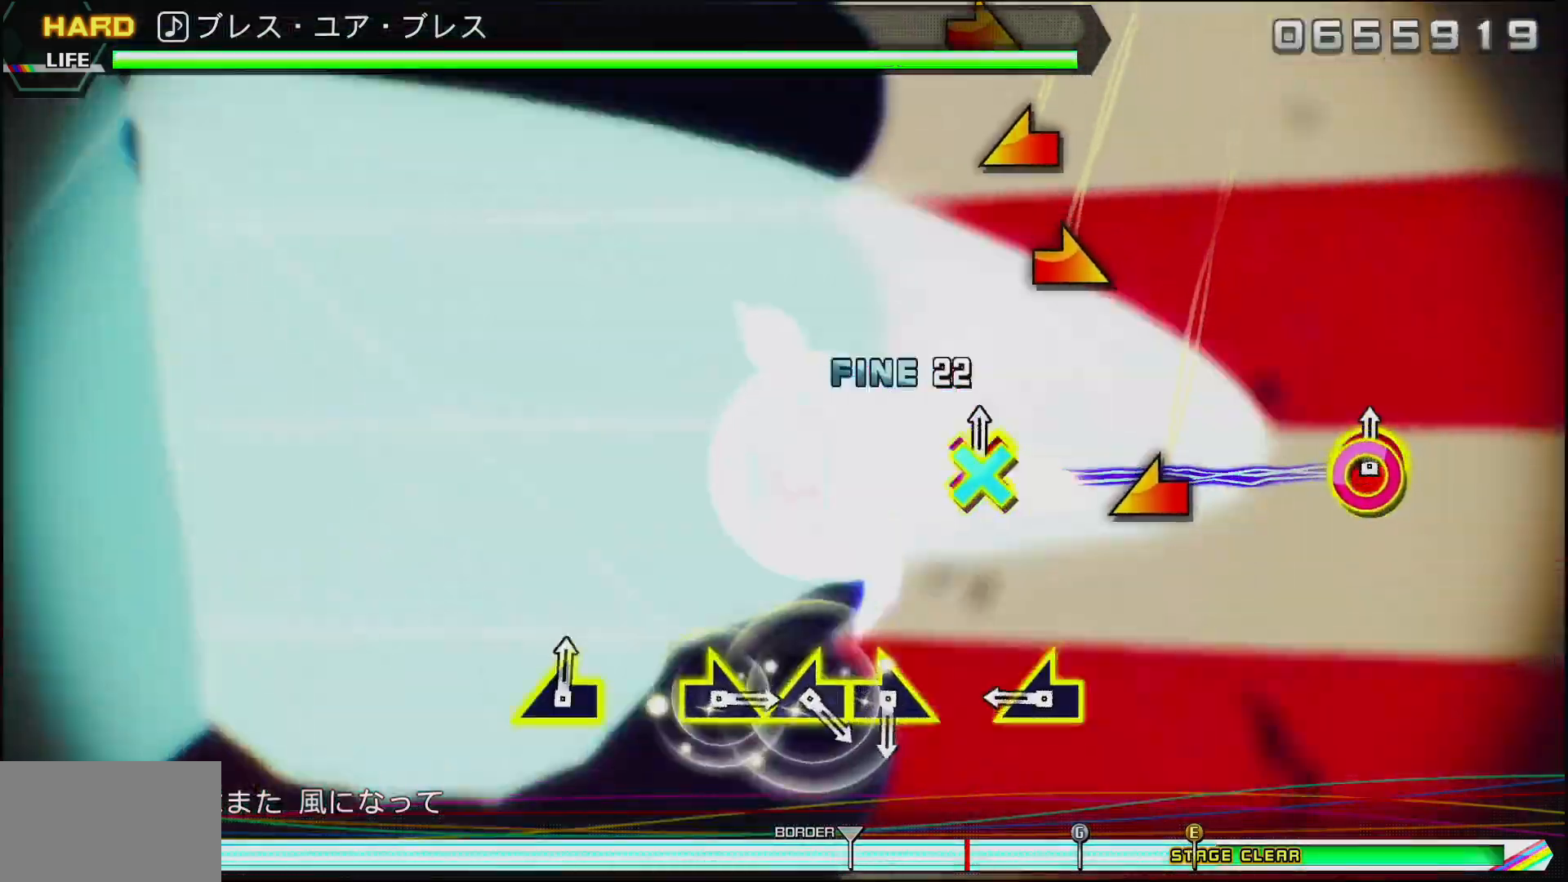
{"buttons": [], "left_stick": "center", "right_stick": "center", "events": [[117, "CROSS", "up"], [150, "DPAD_RIGHT", "up"], [317, "right_stick", "left"], [450, "right_stick", "center"]]}
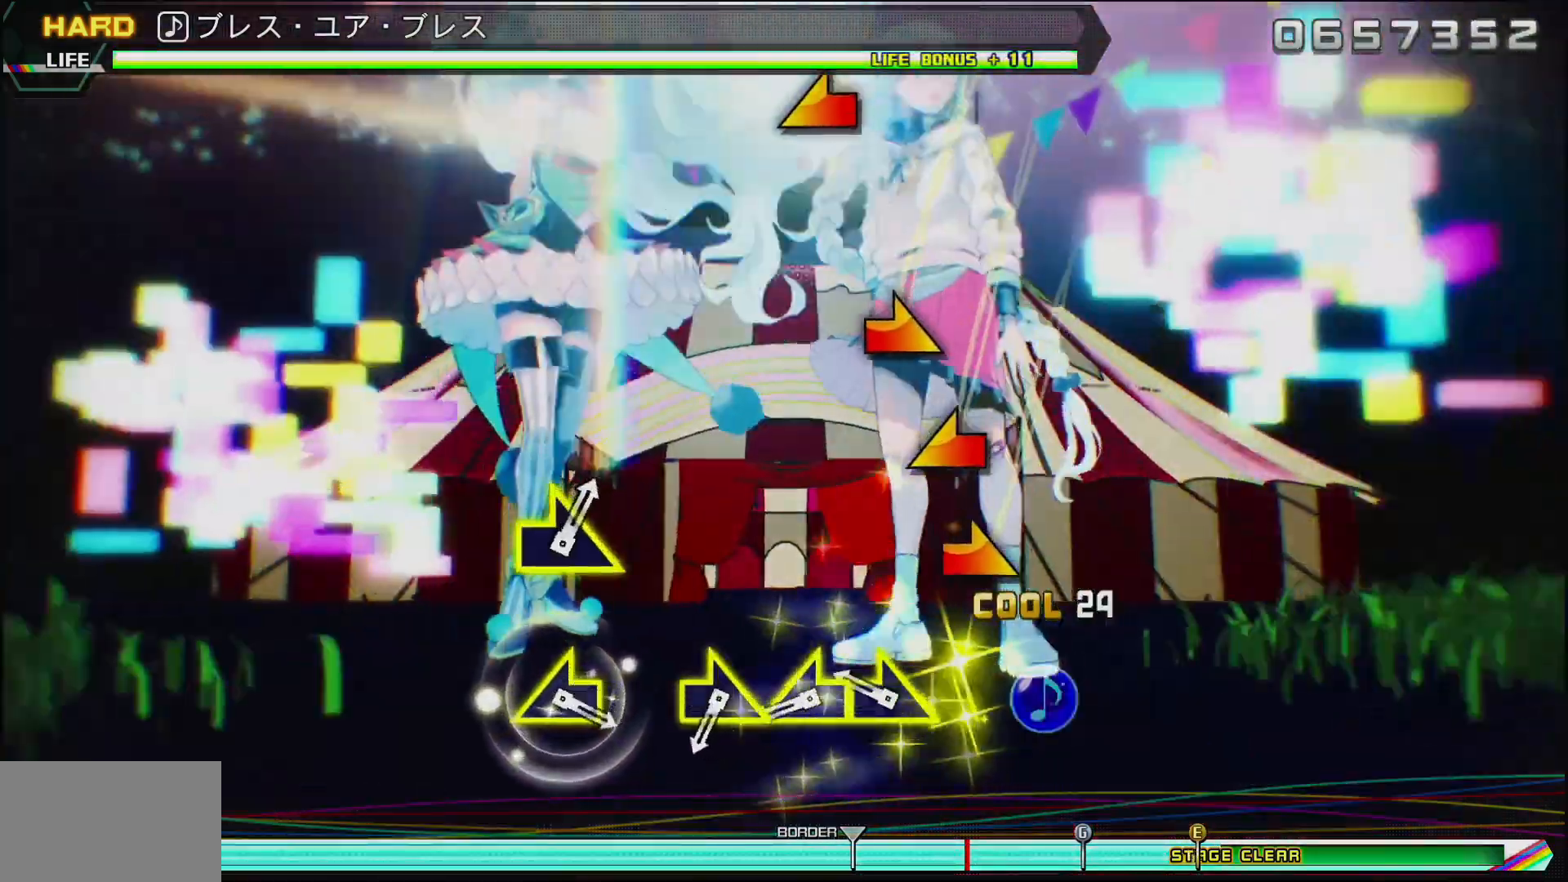
{"buttons": [], "left_stick": "center", "right_stick": "left", "events": [[217, "right_stick", "right"], [400, "right_stick", "left"]]}
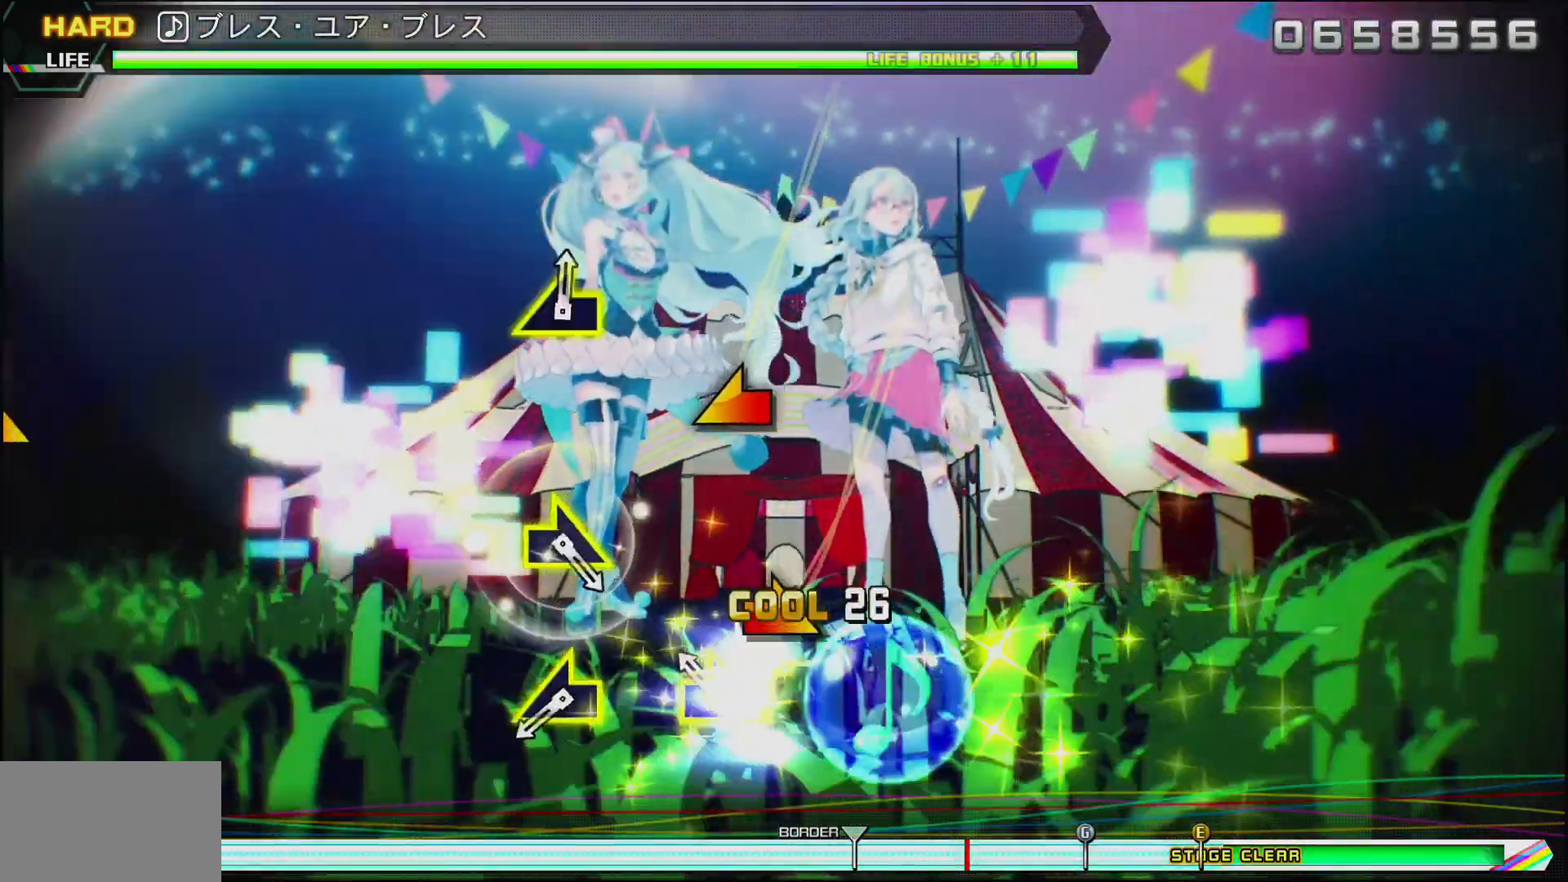
{"buttons": [], "left_stick": "center", "right_stick": "left", "events": [[83, "right_stick", "right"], [250, "right_stick", "center"], [467, "right_stick", "left"]]}
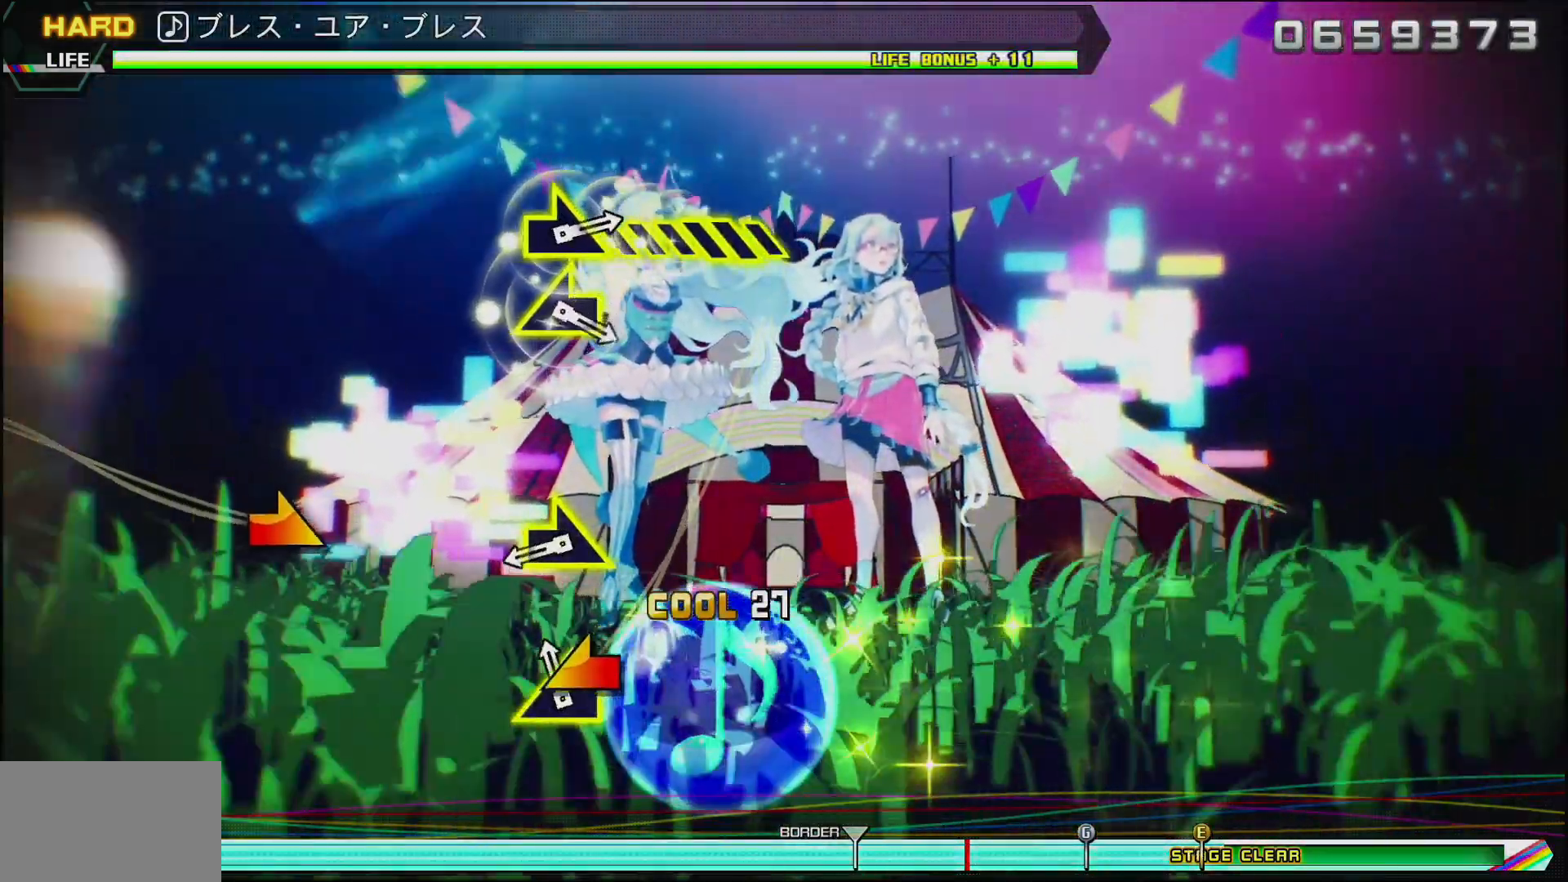
{"buttons": [], "left_stick": "center", "right_stick": "center", "events": [[117, "right_stick", "center"], [383, "right_stick", "right"], [500, "right_stick", "center"]]}
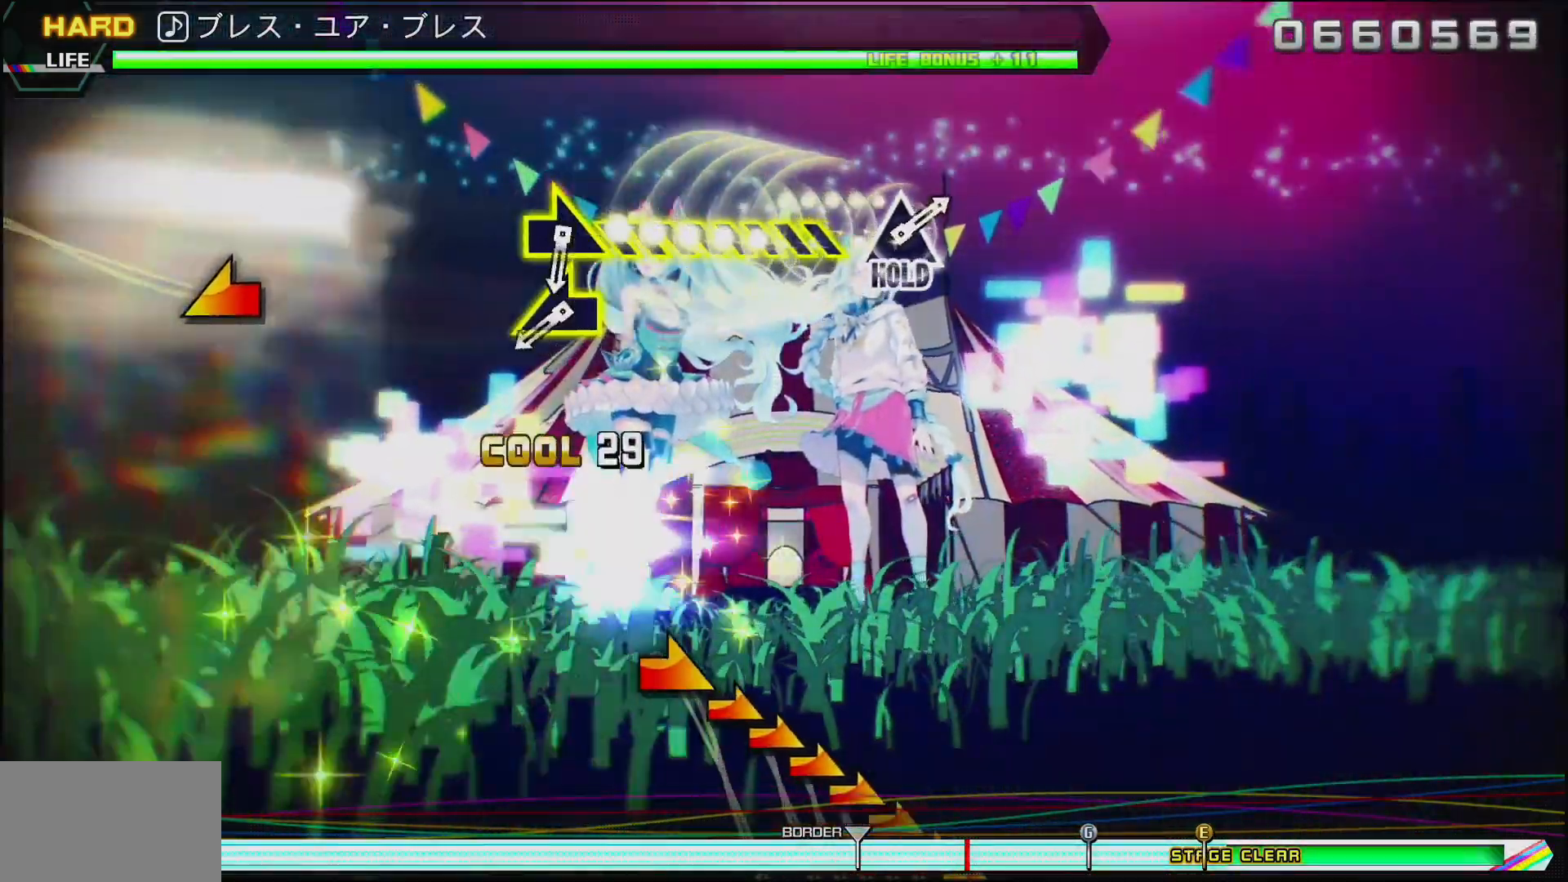
{"buttons": [], "left_stick": "center", "right_stick": "left", "events": [[467, "right_stick", "left"]]}
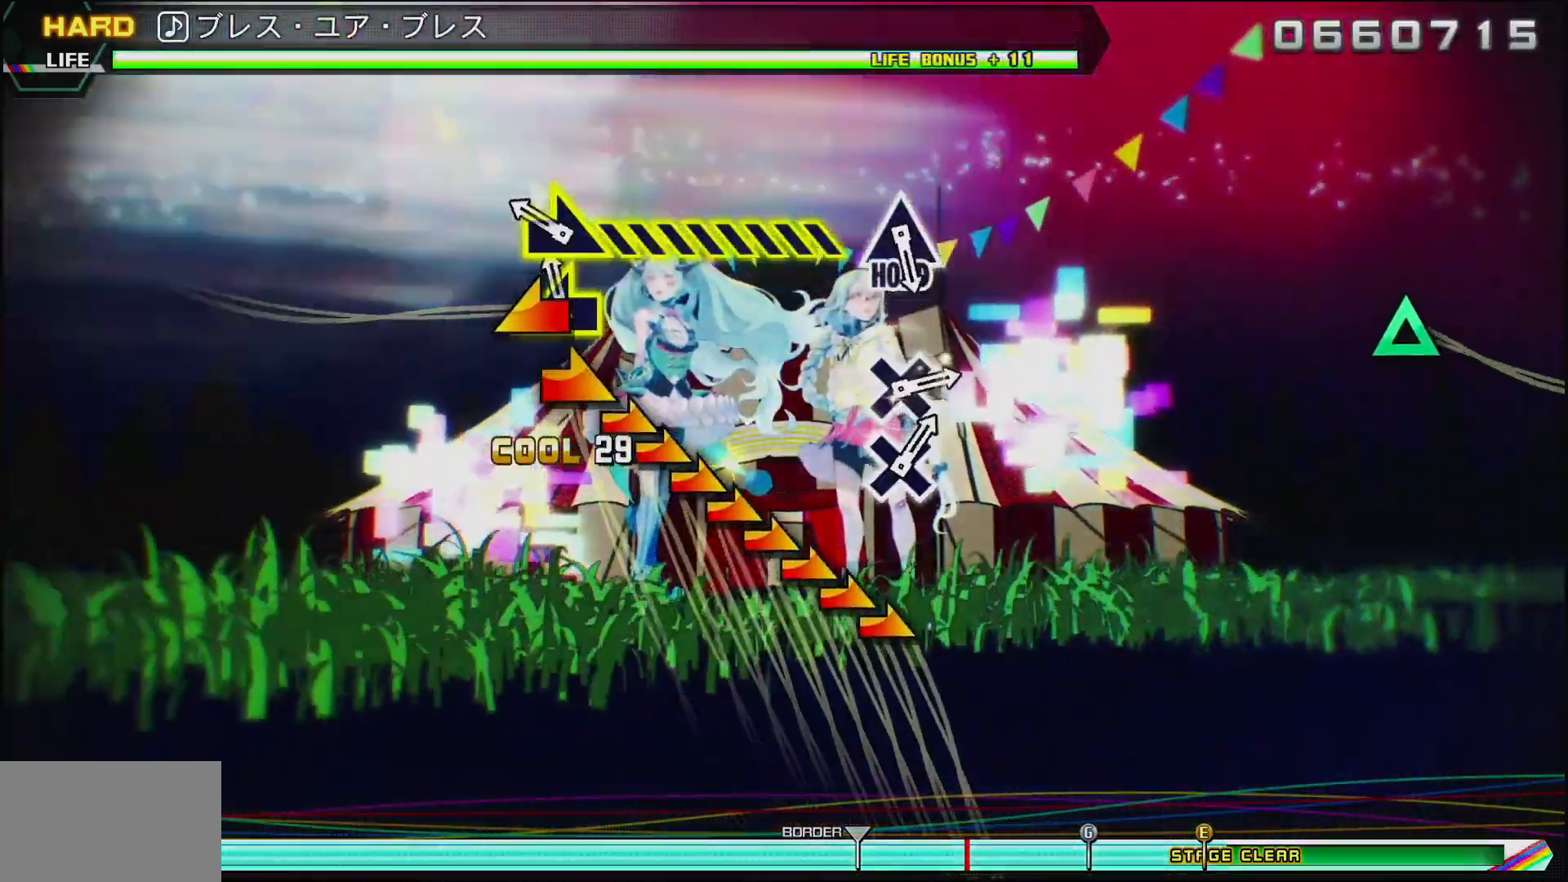
{"buttons": [], "left_stick": "center", "right_stick": "right", "events": [[67, "right_stick", "center"], [183, "right_stick", "right"]]}
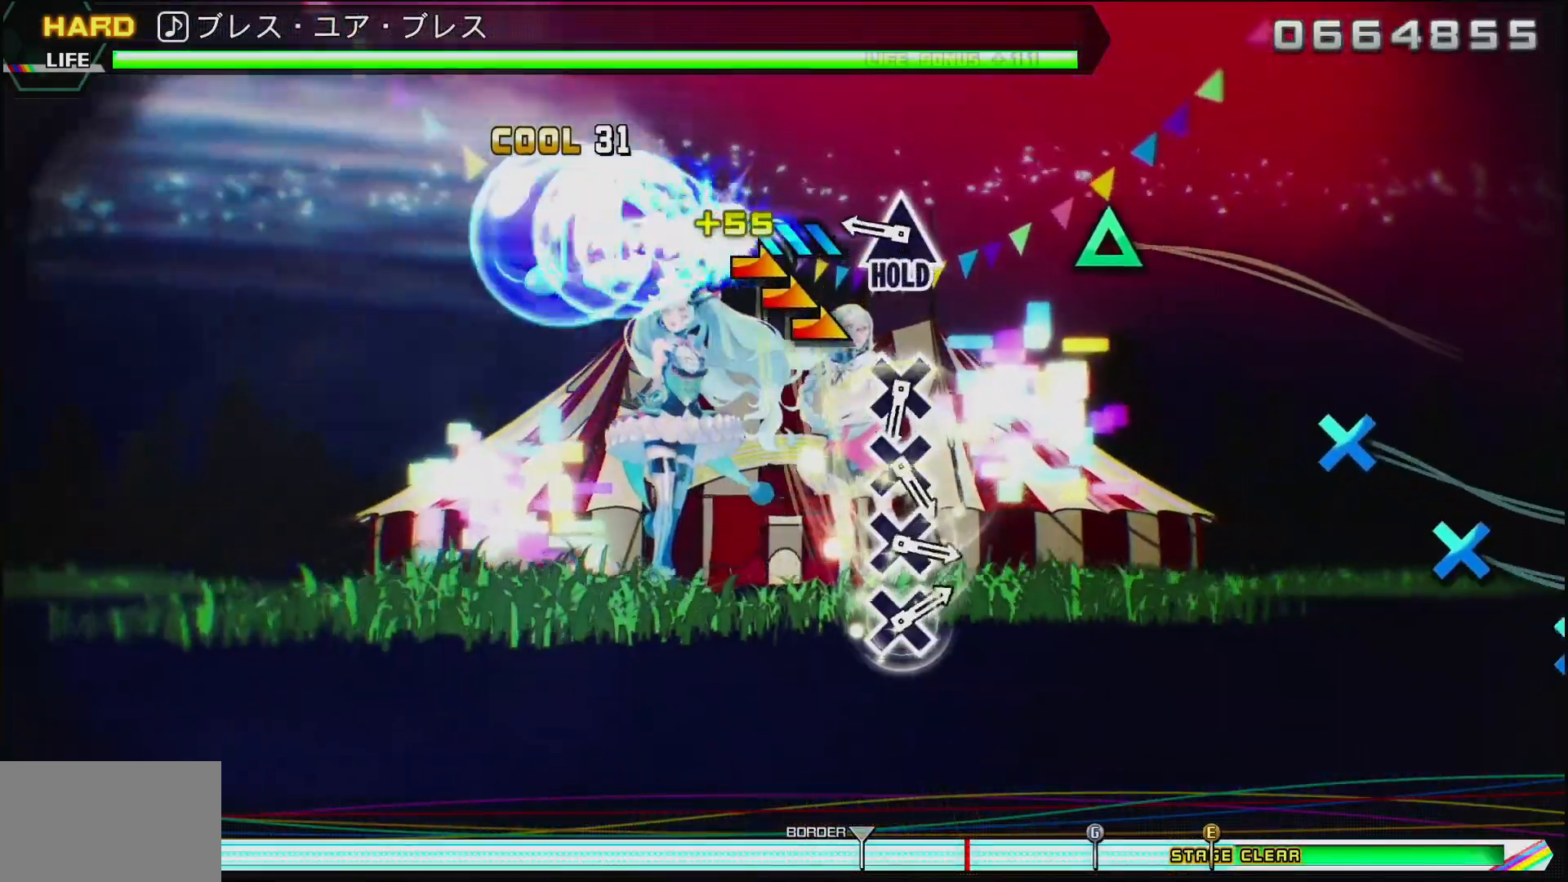
{"buttons": ["DPAD_UP"], "left_stick": "center", "right_stick": "center", "events": [[300, "DPAD_UP", "down"], [400, "right_stick", "center"]]}
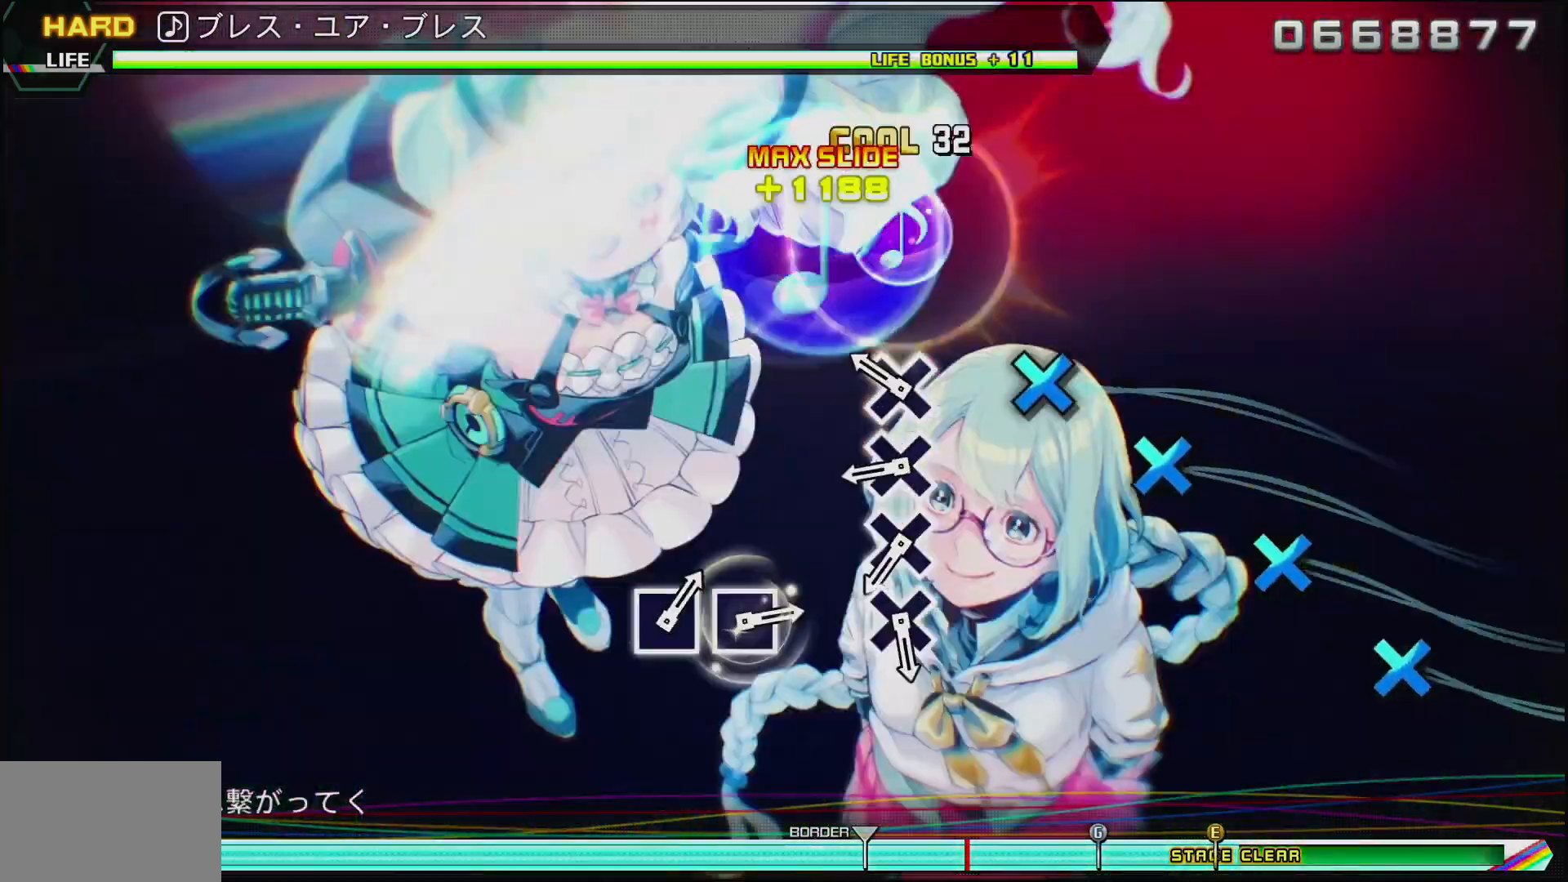
{"buttons": ["DPAD_UP"], "left_stick": "center", "right_stick": "center", "events": [[217, "CROSS", "down"], [267, "CROSS", "up"], [367, "CROSS", "down"], [467, "CROSS", "up"]]}
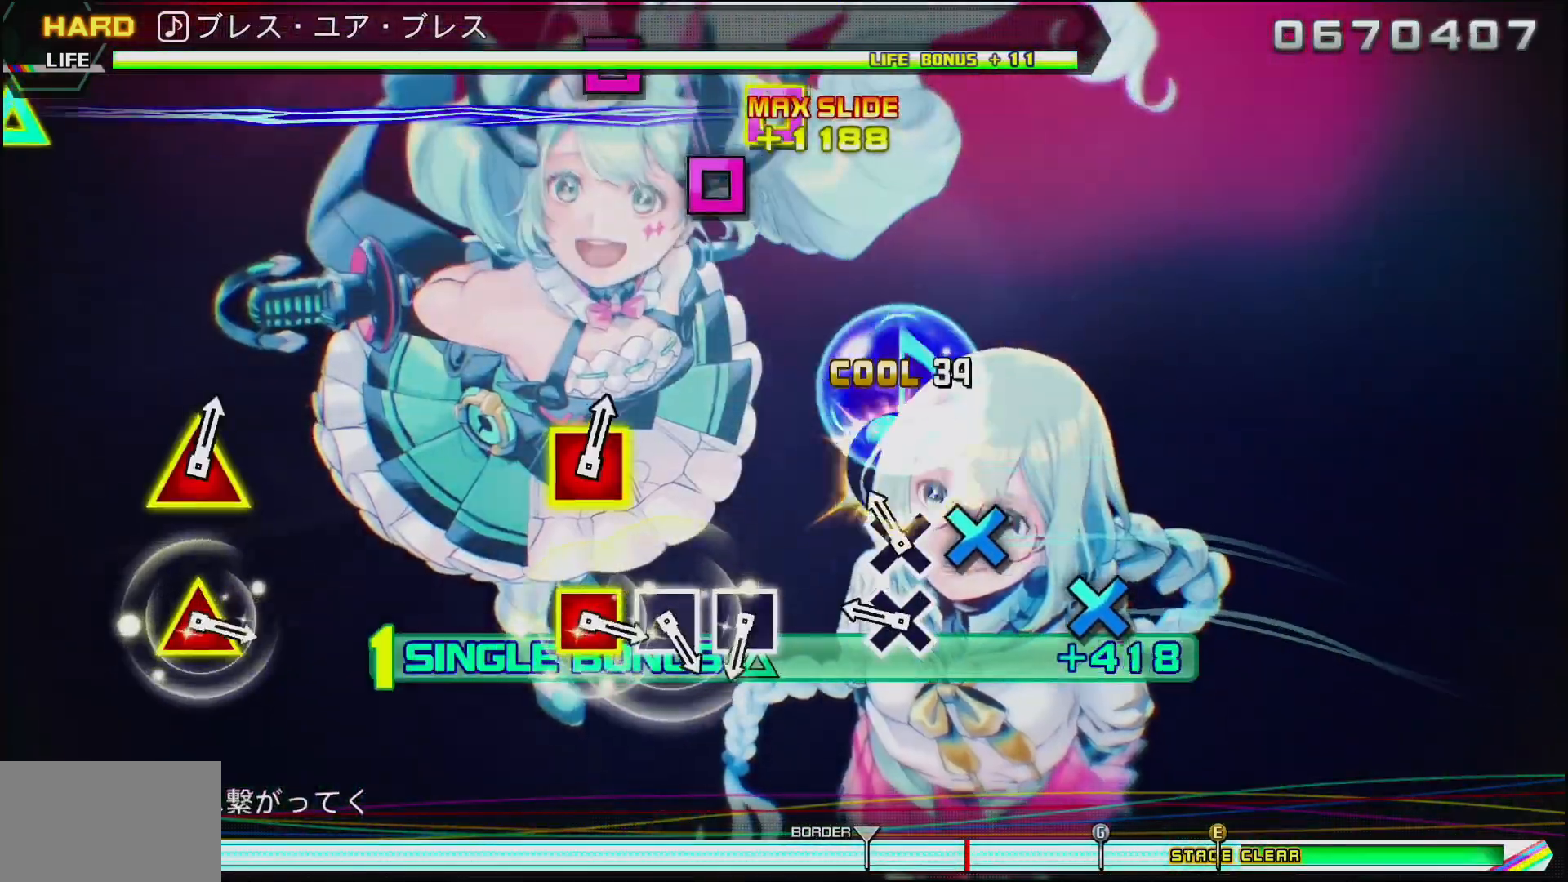
{"buttons": [], "left_stick": "center", "right_stick": "center", "events": [[50, "CROSS", "down"], [150, "CROSS", "up"], [217, "CROSS", "down"], [400, "CROSS", "up"], [483, "DPAD_UP", "up"]]}
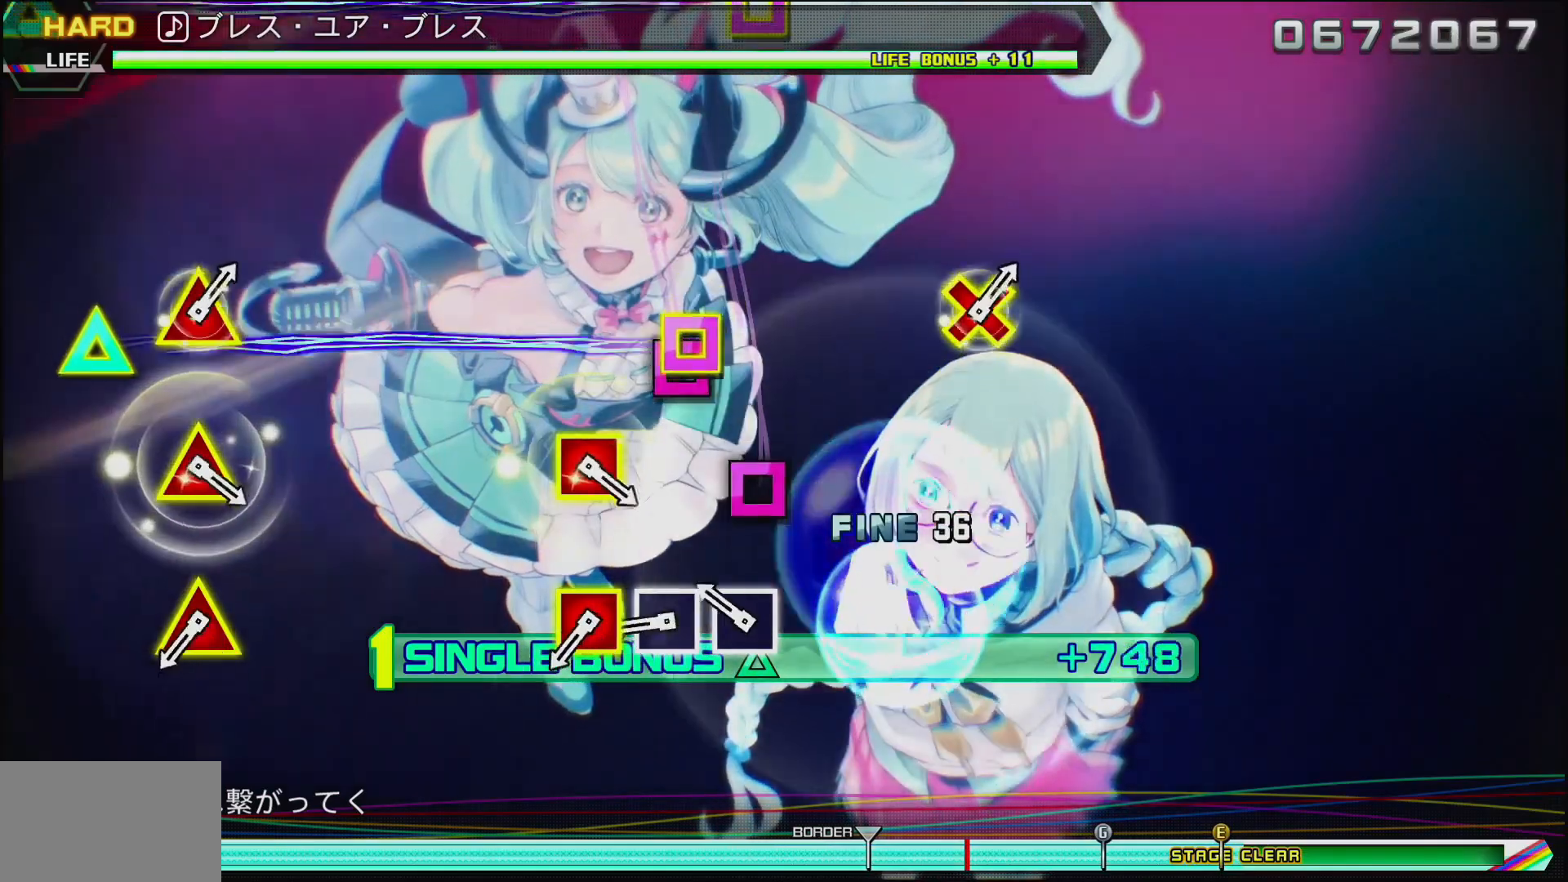
{"buttons": [], "left_stick": "center", "right_stick": "center", "events": [[167, "SQUARE", "down"], [250, "SQUARE", "up"], [333, "SQUARE", "down"], [433, "SQUARE", "up"]]}